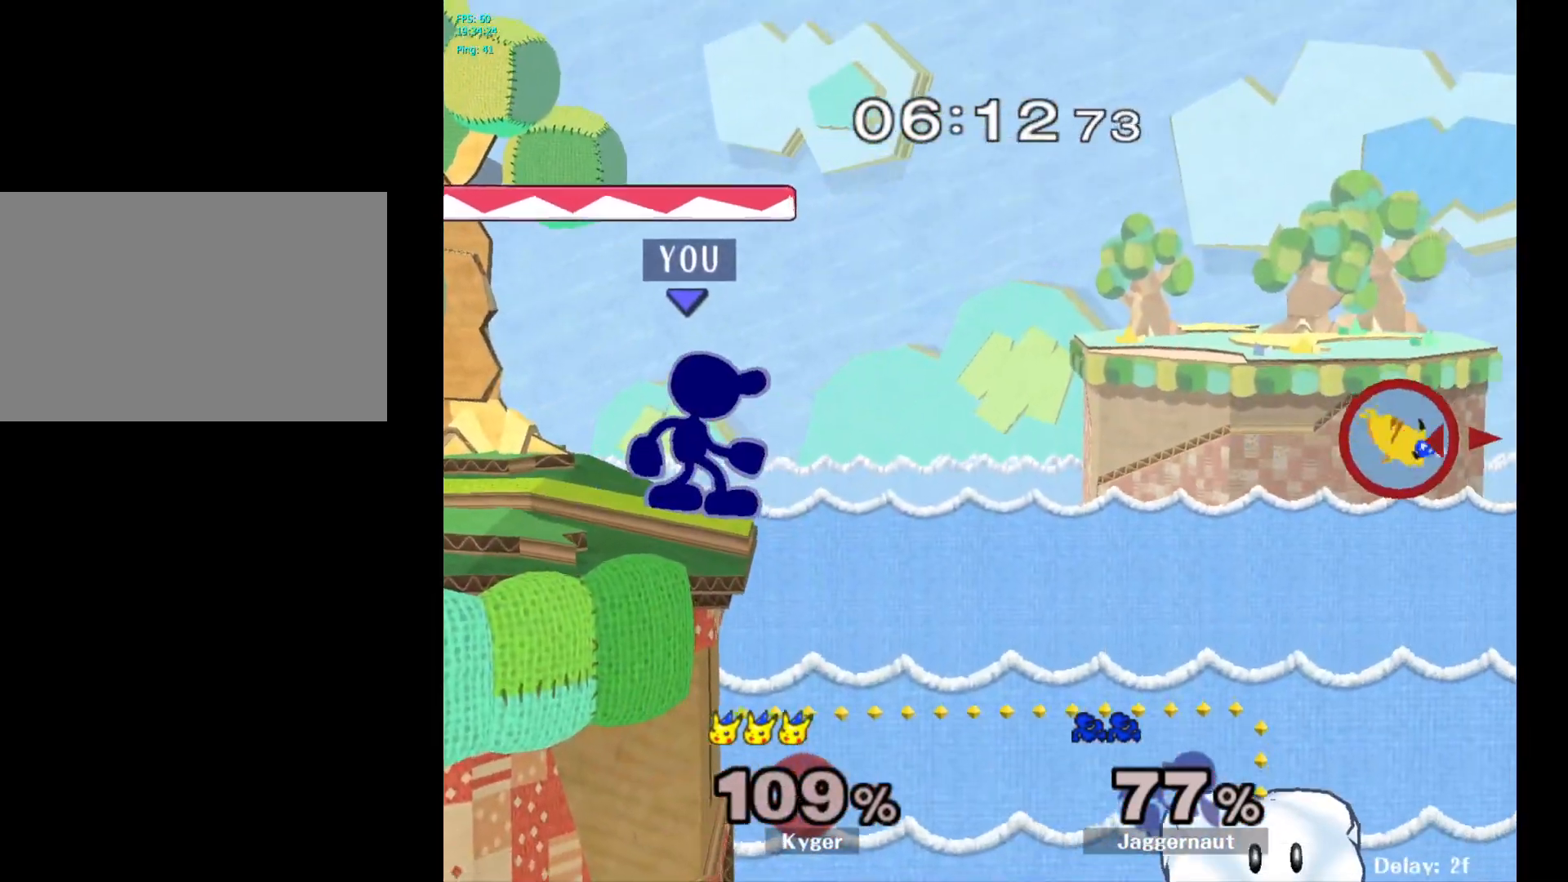
Gameplay with a controller (Nintendo layout); each line is a JSON object with the inputs held at the frame after it. "events" lists button and stick changes between this image and that frame as [ms after this image, input, new state], when the widget could be followed in between. Not read: L3 R3.
{"buttons": [], "left_stick": "center", "right_stick": "center", "events": [[50, "left_stick", "center"], [167, "Y", "down"], [217, "Y", "up"], [300, "left_stick", "right"], [500, "left_stick", "center"]]}
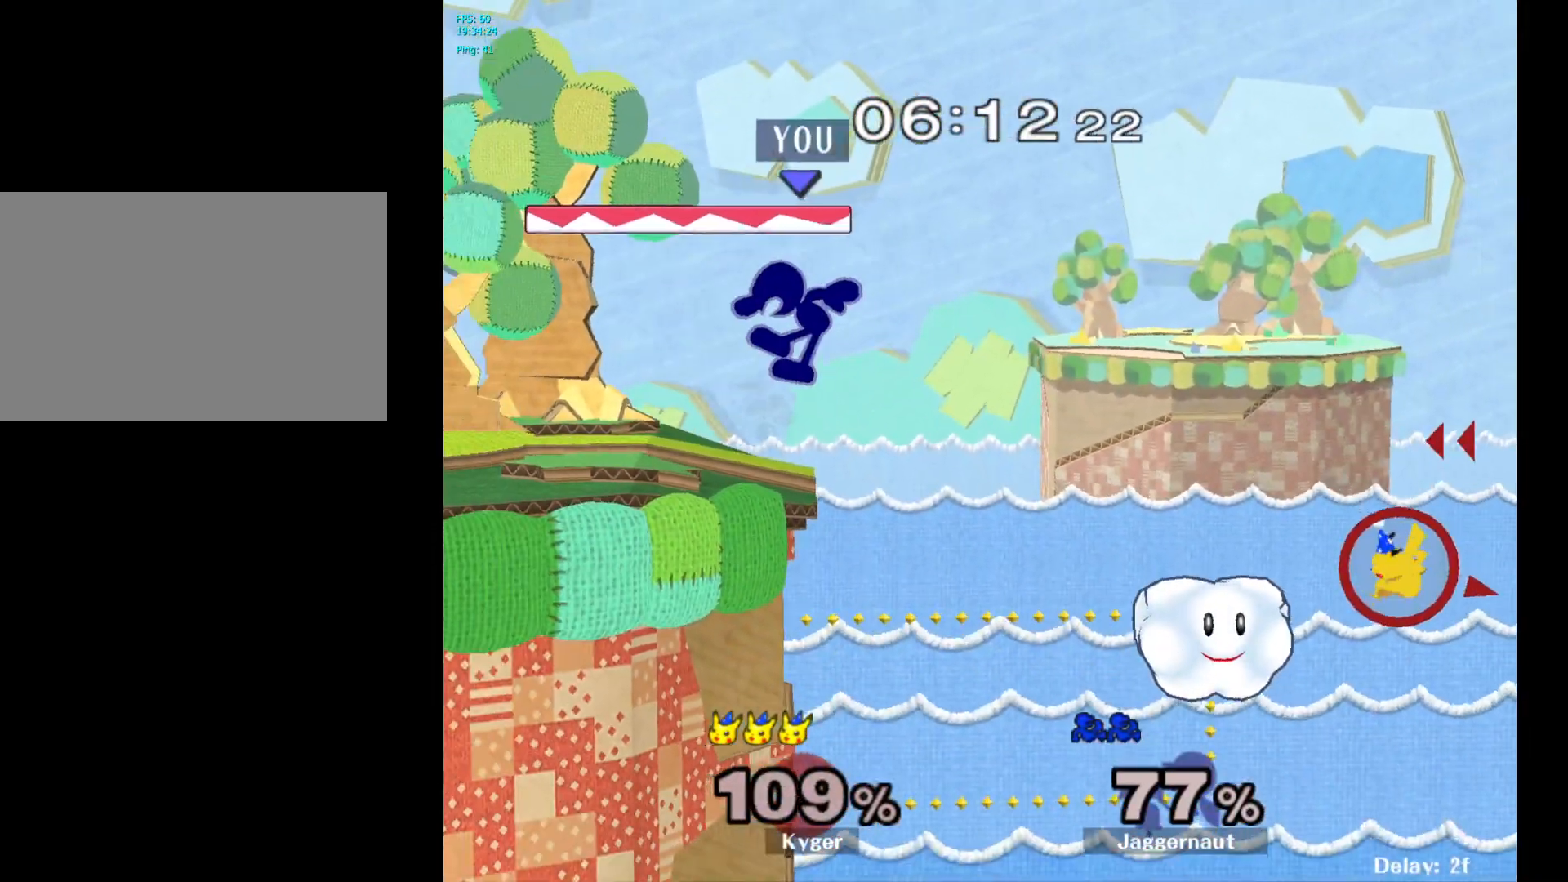
{"buttons": [], "left_stick": "center", "right_stick": "center", "events": []}
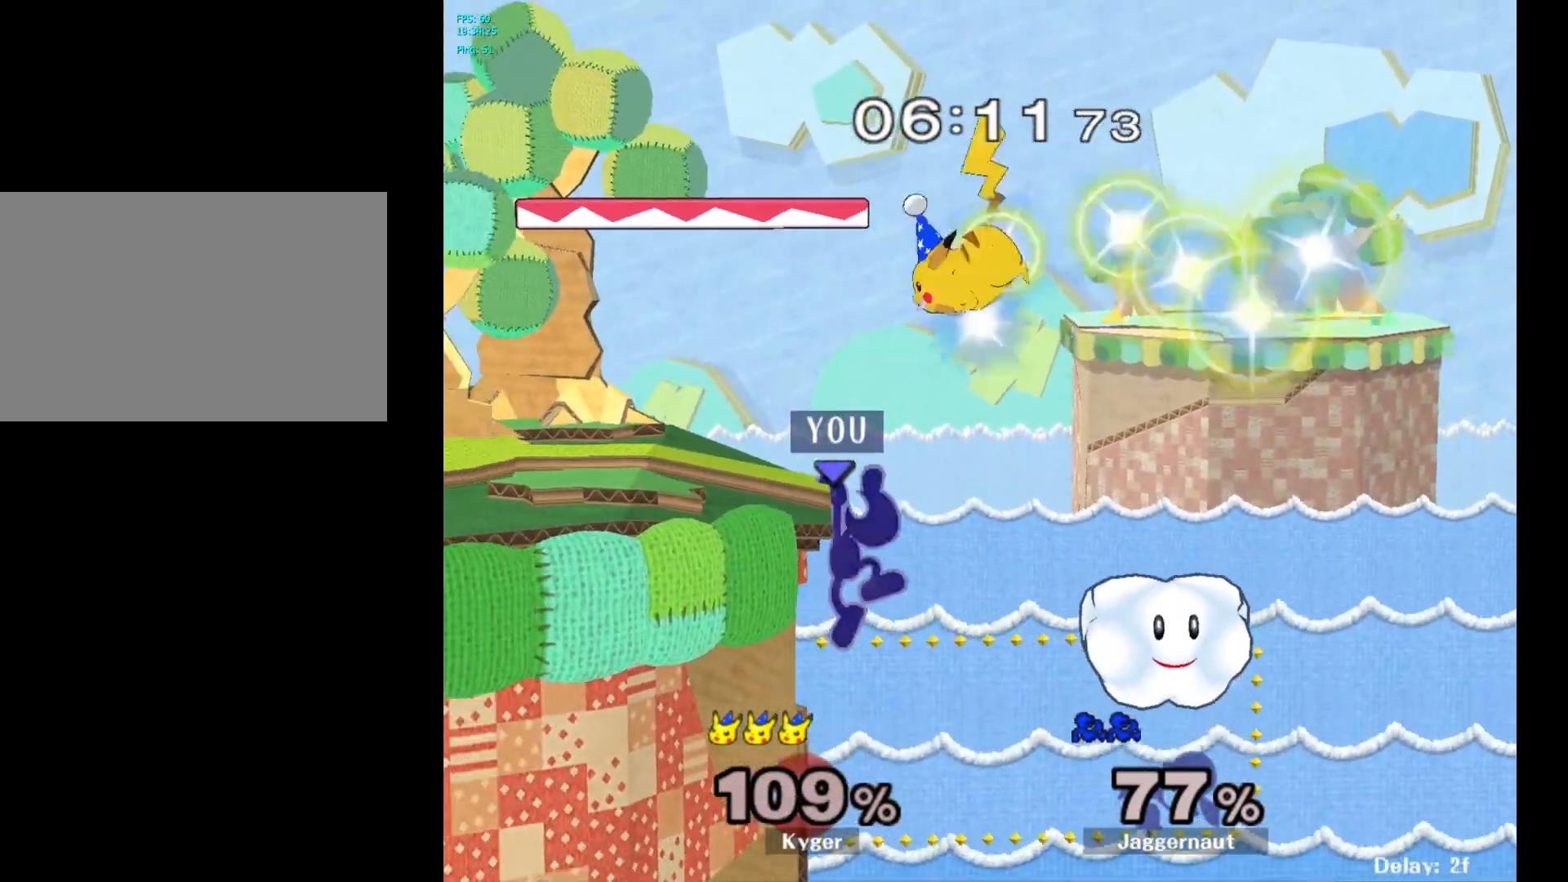
{"buttons": ["A"], "left_stick": "center", "right_stick": "center", "events": [[267, "left_stick", "right"], [333, "left_stick", "left"], [350, "Y", "down"], [383, "left_stick", "center"], [417, "A", "down"], [500, "Y", "up"]]}
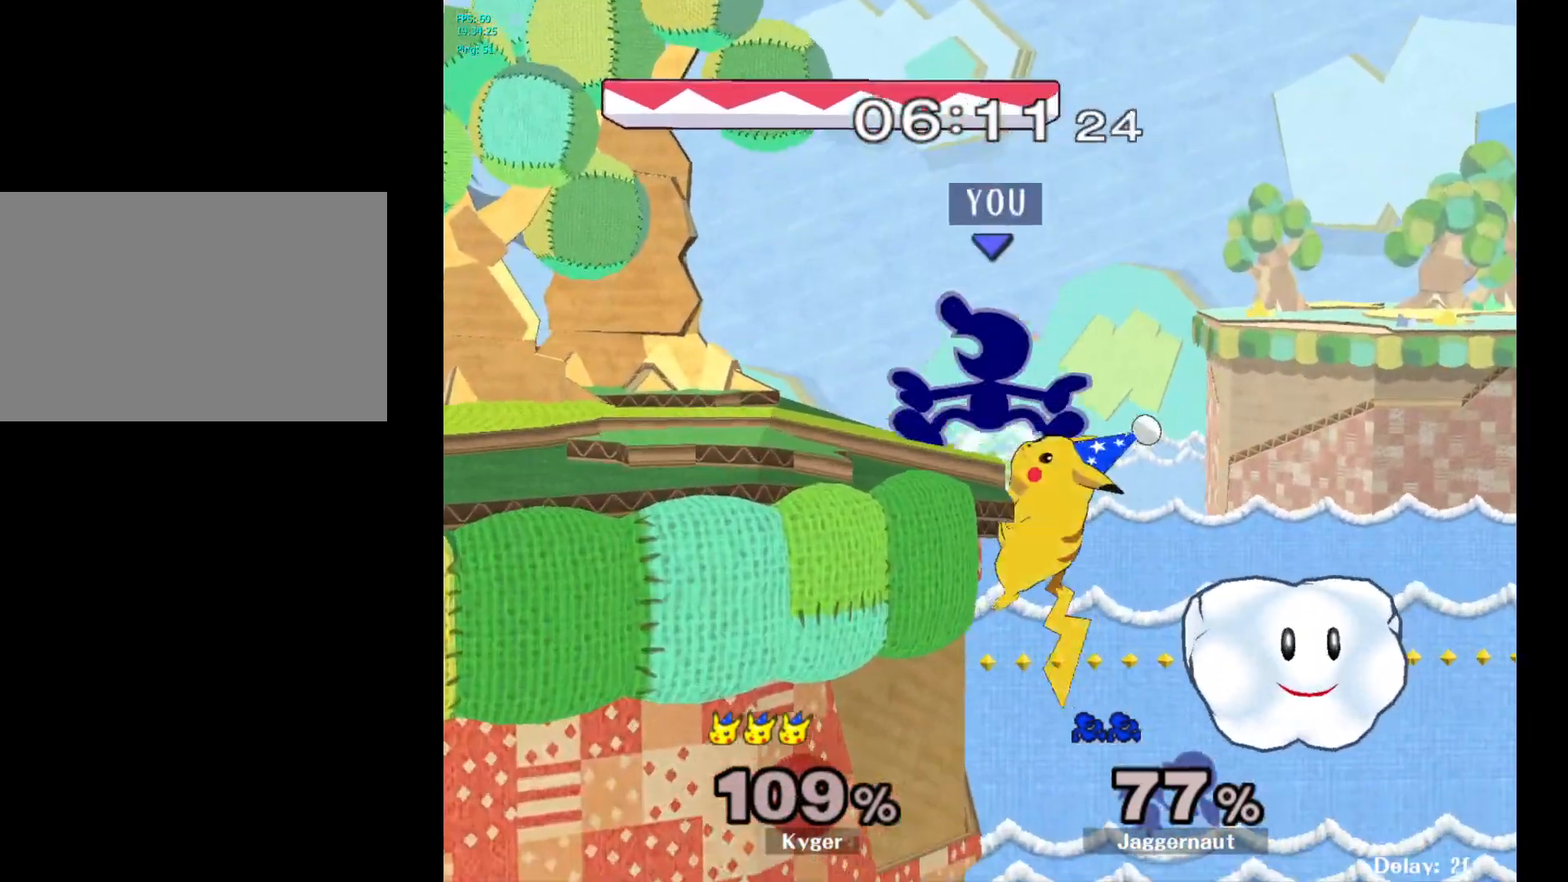
{"buttons": [], "left_stick": "center", "right_stick": "center", "events": [[83, "A", "up"], [133, "left_stick", "left"], [317, "left_stick", "down-left"], [333, "R1", "down"], [467, "left_stick", "center"], [483, "R1", "up"]]}
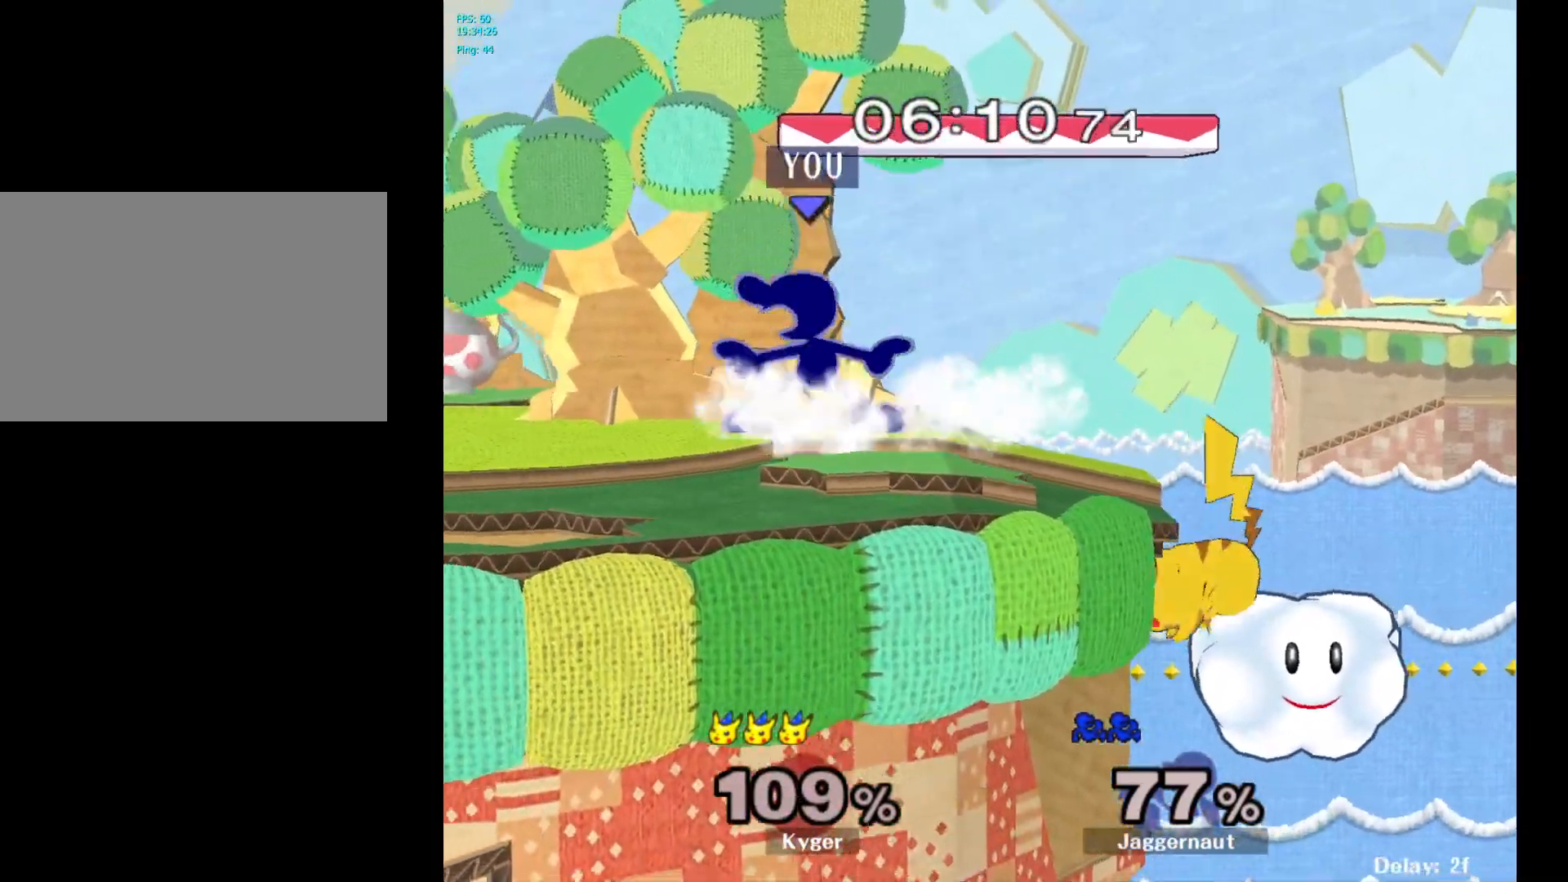
{"buttons": ["A"], "left_stick": "center", "right_stick": "center", "events": [[167, "left_stick", "right"], [183, "A", "down"], [233, "left_stick", "center"]]}
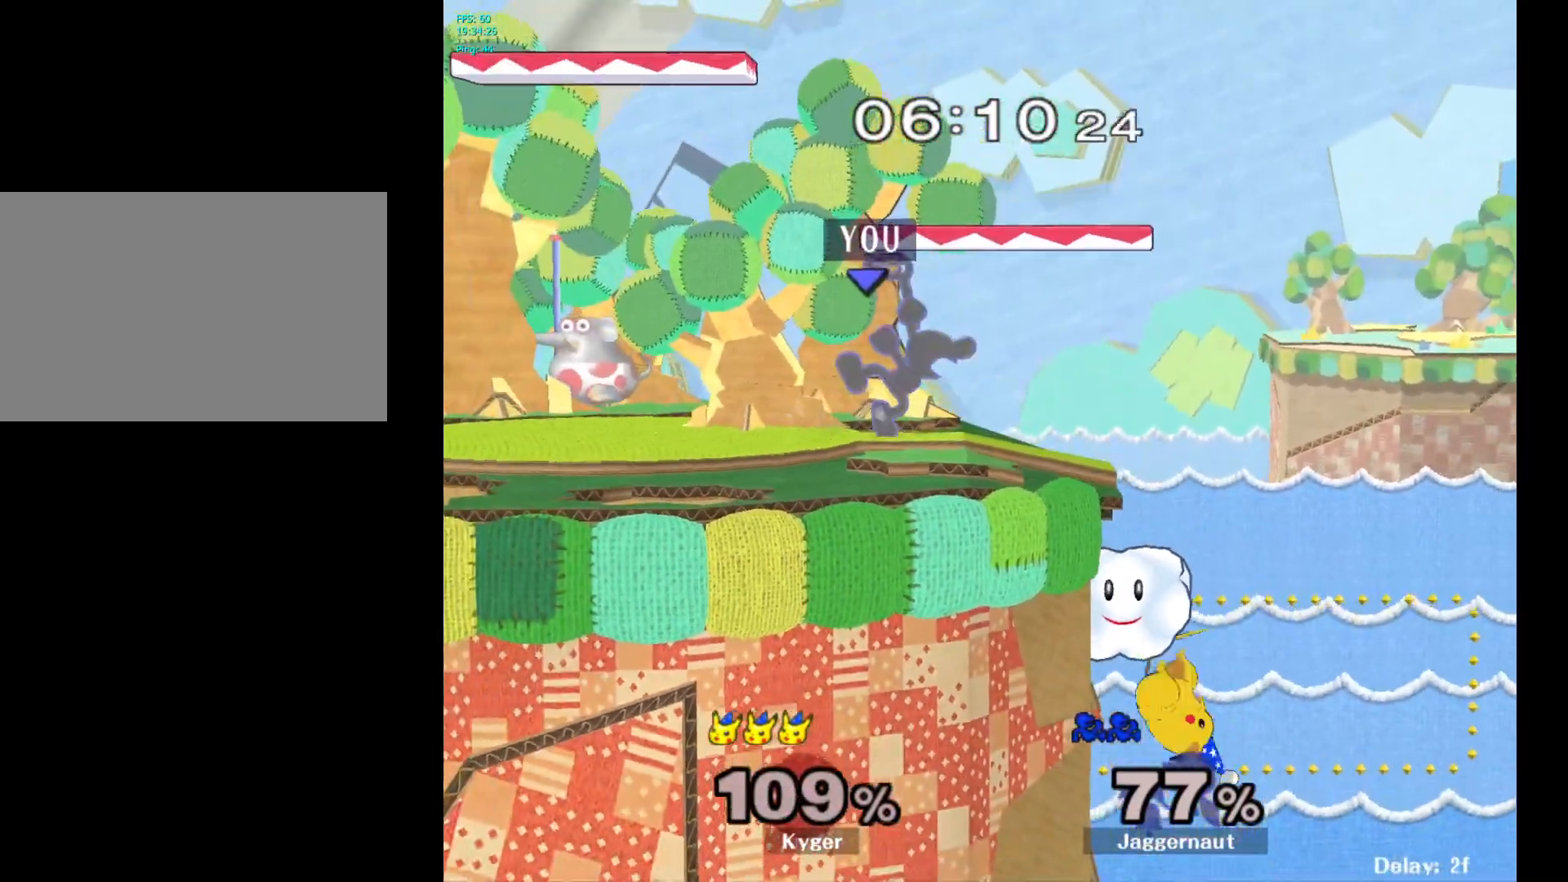
{"buttons": ["A"], "left_stick": "center", "right_stick": "center", "events": []}
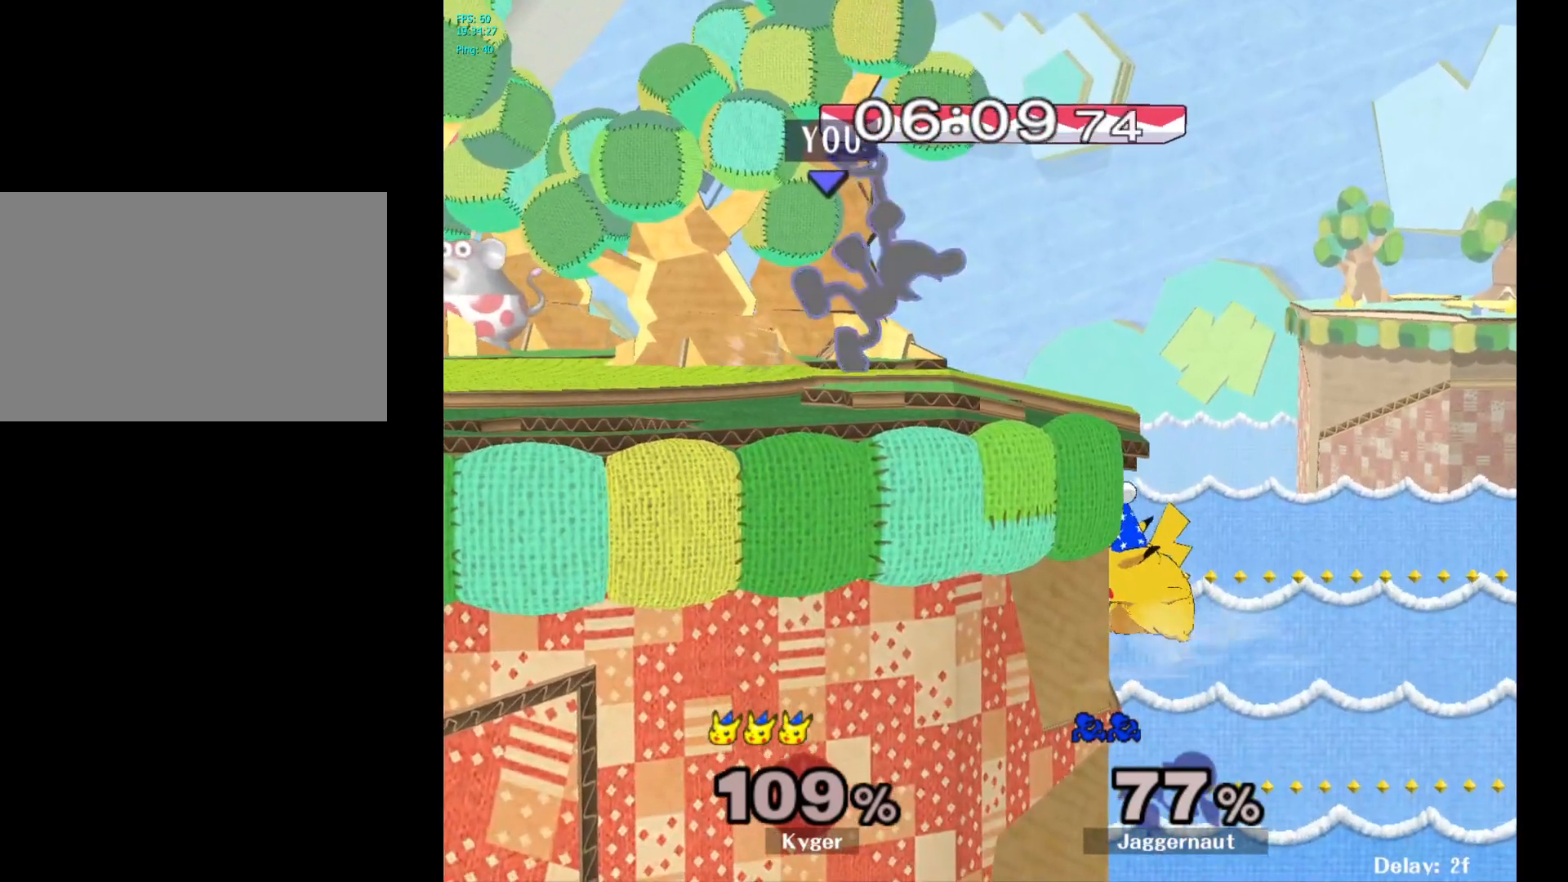
{"buttons": [], "left_stick": "center", "right_stick": "center", "events": [[300, "A", "up"]]}
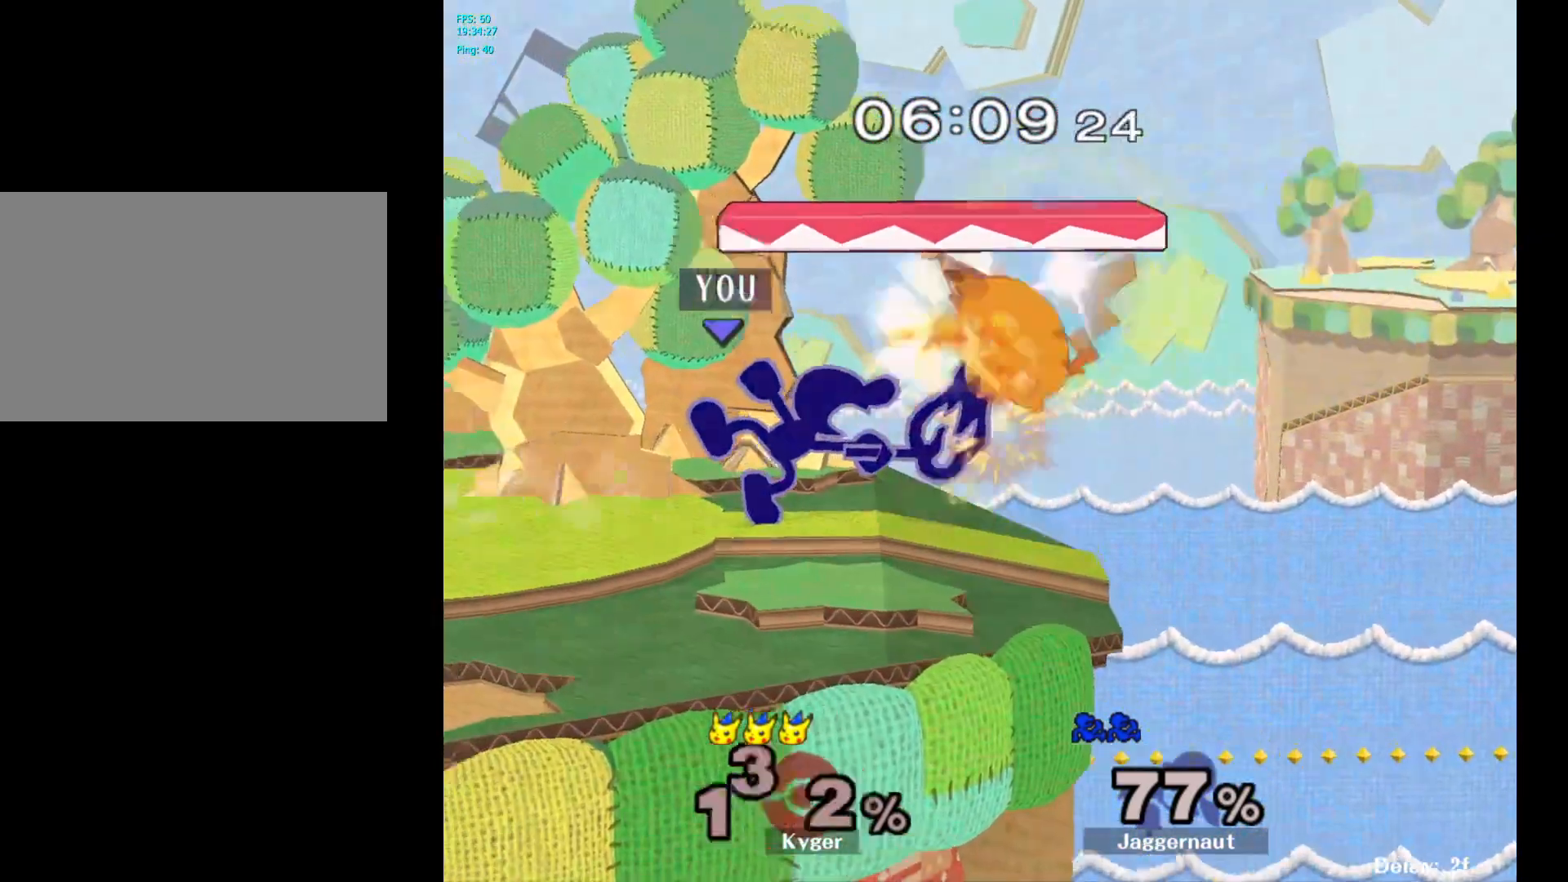
{"buttons": [], "left_stick": "center", "right_stick": "center", "events": []}
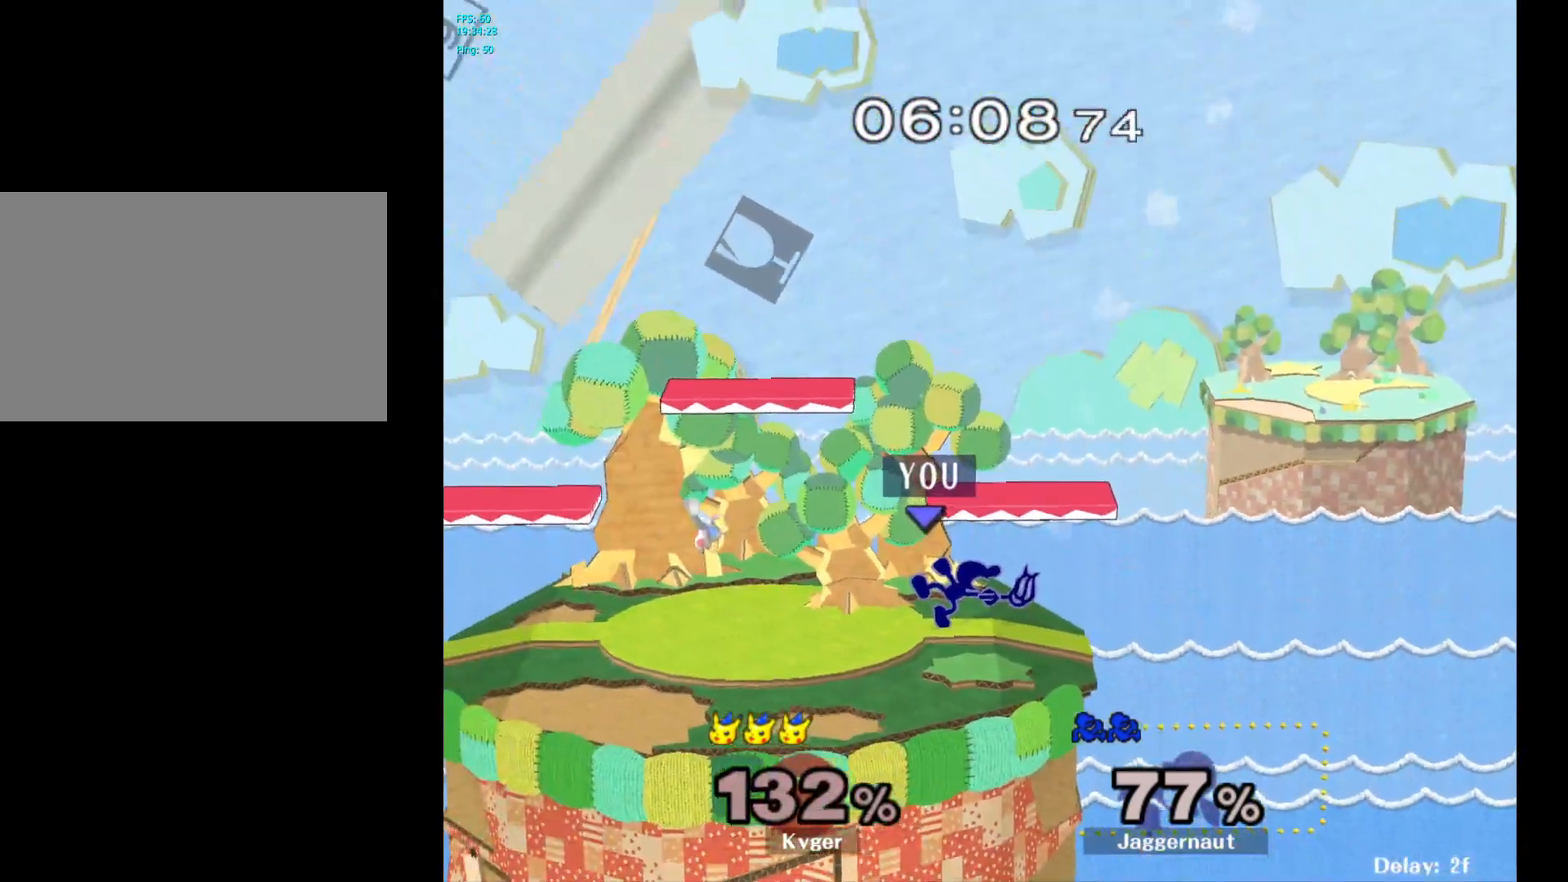
{"buttons": ["Y", "R1"], "left_stick": "down-right", "right_stick": "center", "events": [[117, "Y", "down"], [333, "left_stick", "right"], [433, "R1", "down"], [433, "left_stick", "down-right"]]}
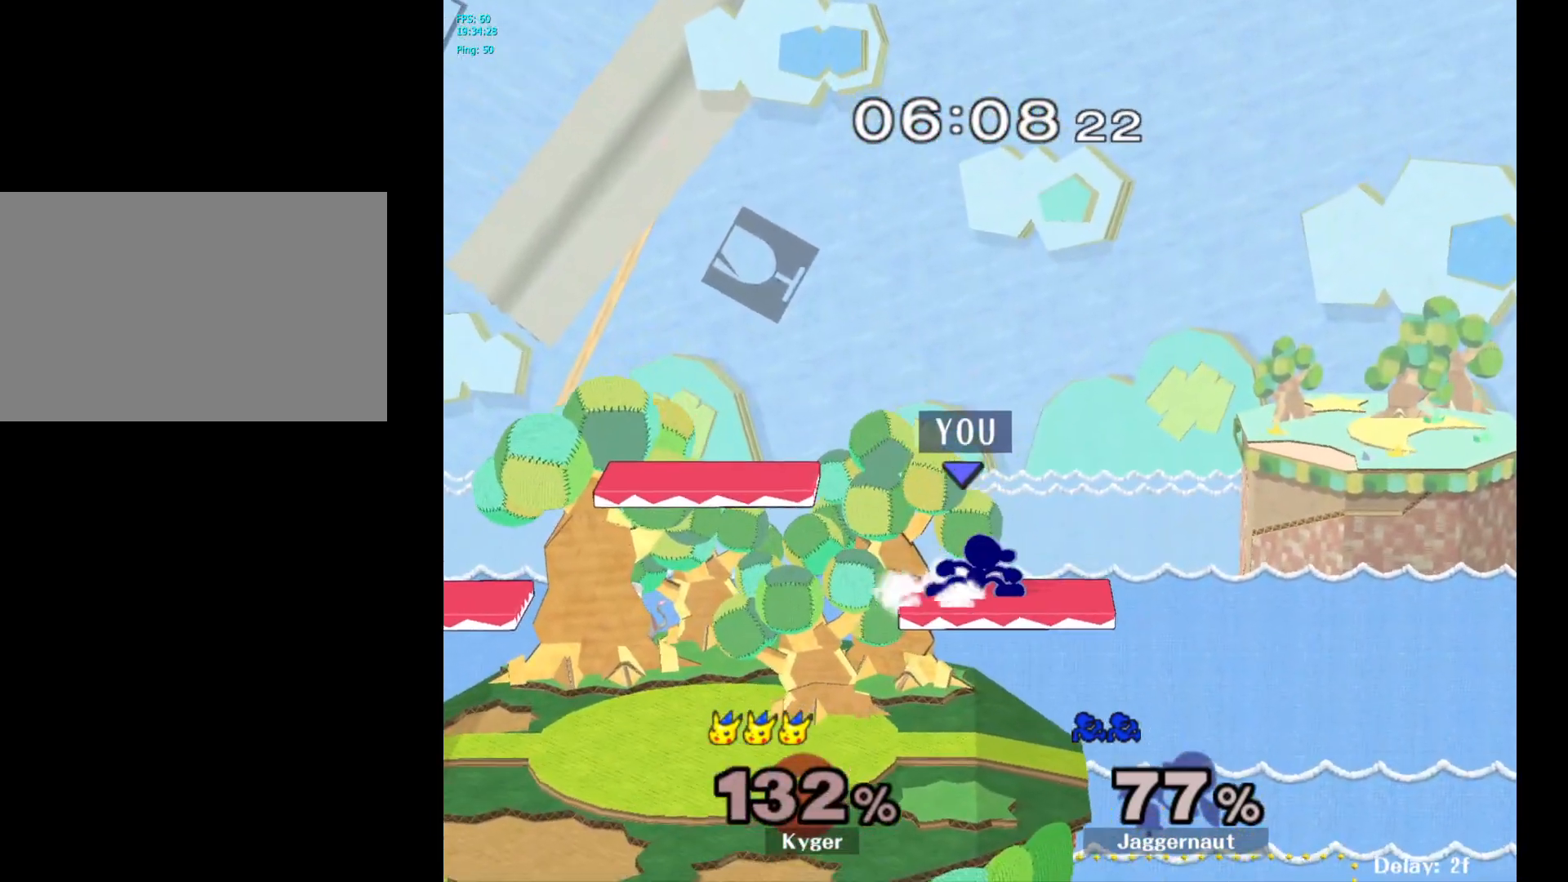
{"buttons": [], "left_stick": "center", "right_stick": "center", "events": [[33, "Y", "up"], [50, "left_stick", "center"], [67, "R1", "up"], [150, "left_stick", "left"], [317, "Y", "down"], [317, "left_stick", "down-right"], [383, "R1", "down"], [483, "Y", "up"], [500, "R1", "up"], [500, "left_stick", "center"]]}
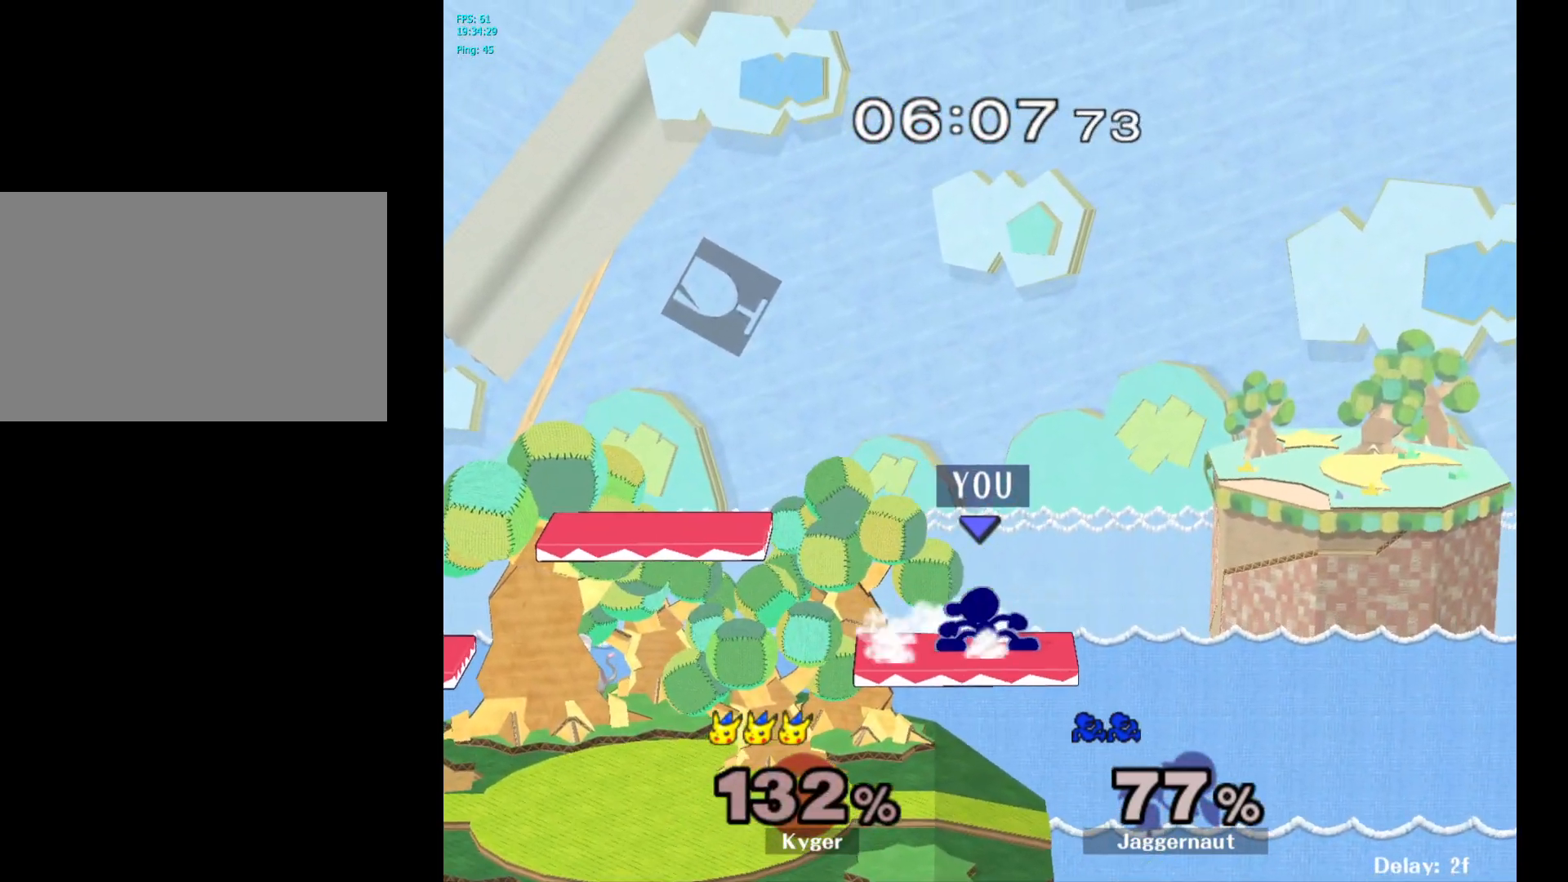
{"buttons": [], "left_stick": "right", "right_stick": "center", "events": [[167, "left_stick", "down"], [300, "left_stick", "down-right"], [417, "left_stick", "right"]]}
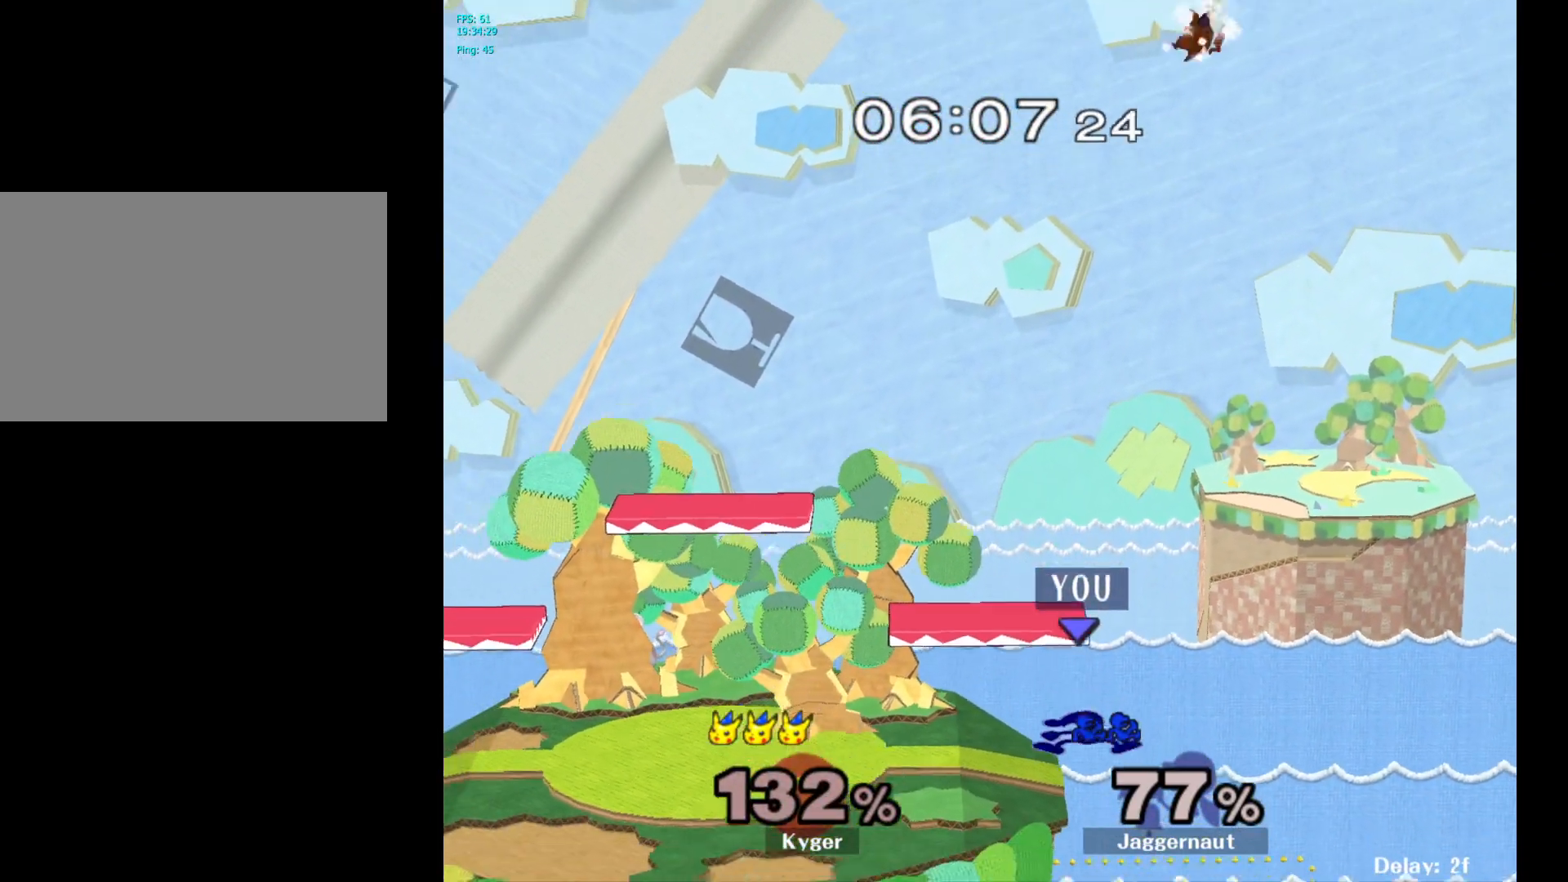
{"buttons": [], "left_stick": "center", "right_stick": "center", "events": [[33, "left_stick", "center"], [300, "left_stick", "right"], [400, "left_stick", "center"]]}
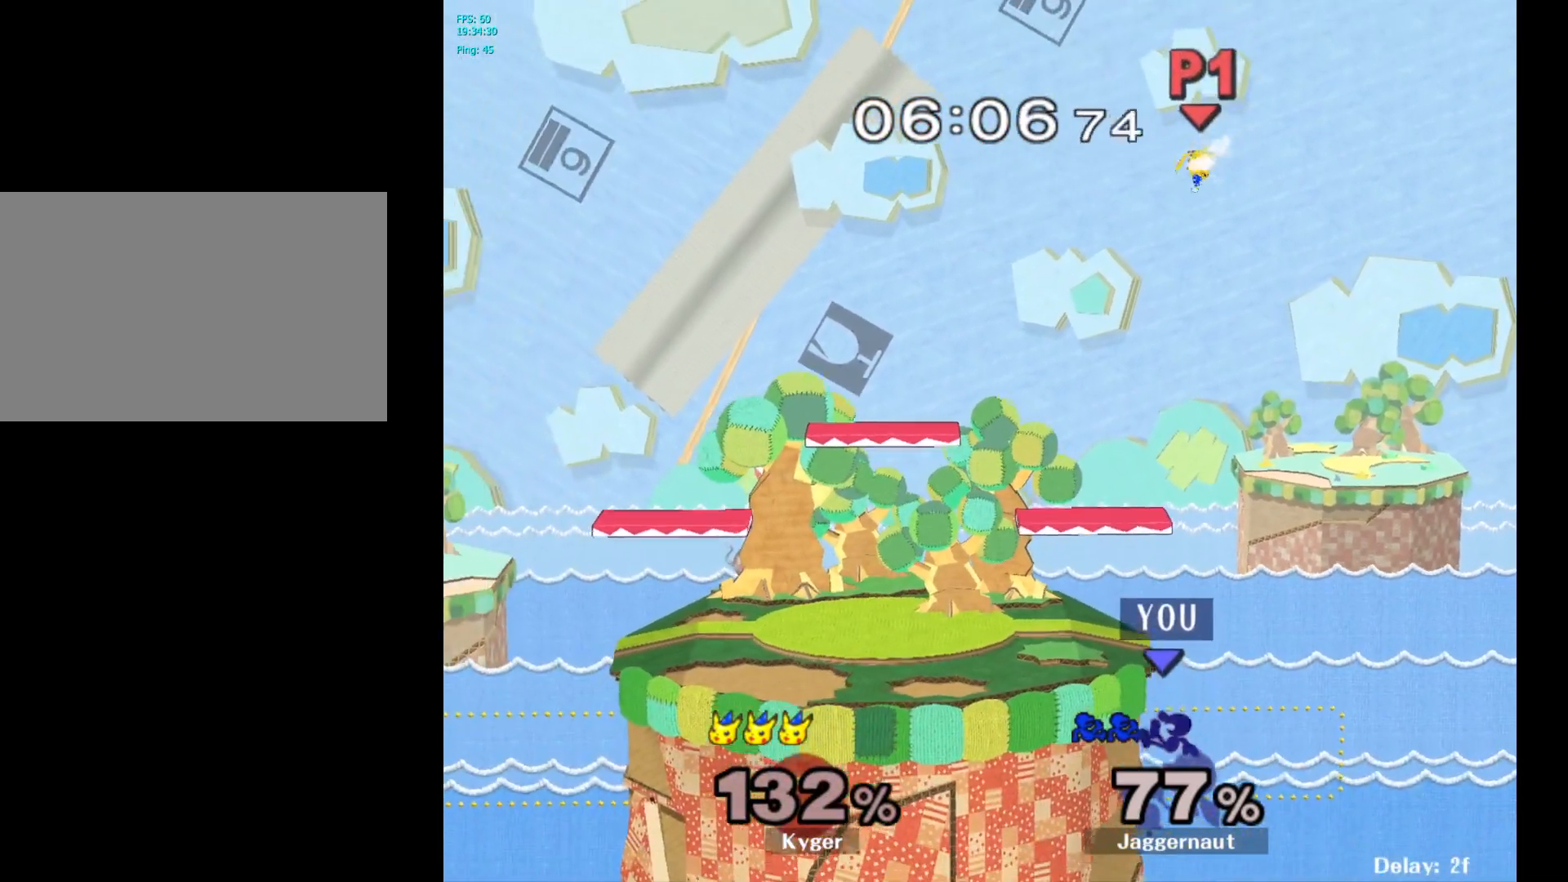
{"buttons": [], "left_stick": "center", "right_stick": "center", "events": [[100, "Y", "down"], [333, "Y", "up"]]}
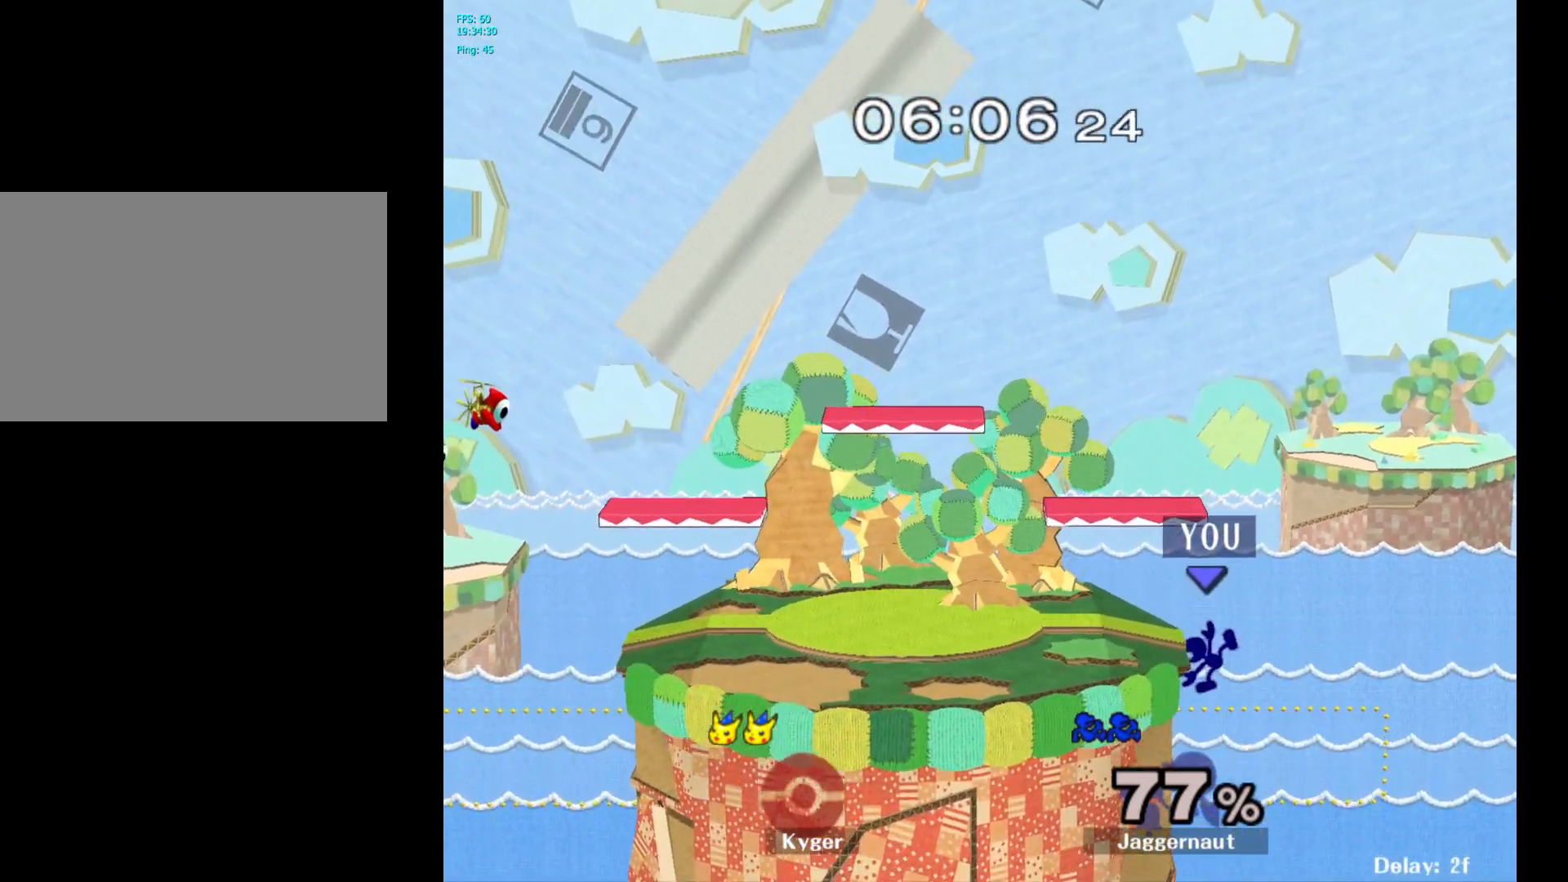
{"buttons": [], "left_stick": "center", "right_stick": "center", "events": [[233, "left_stick", "right"], [317, "left_stick", "center"]]}
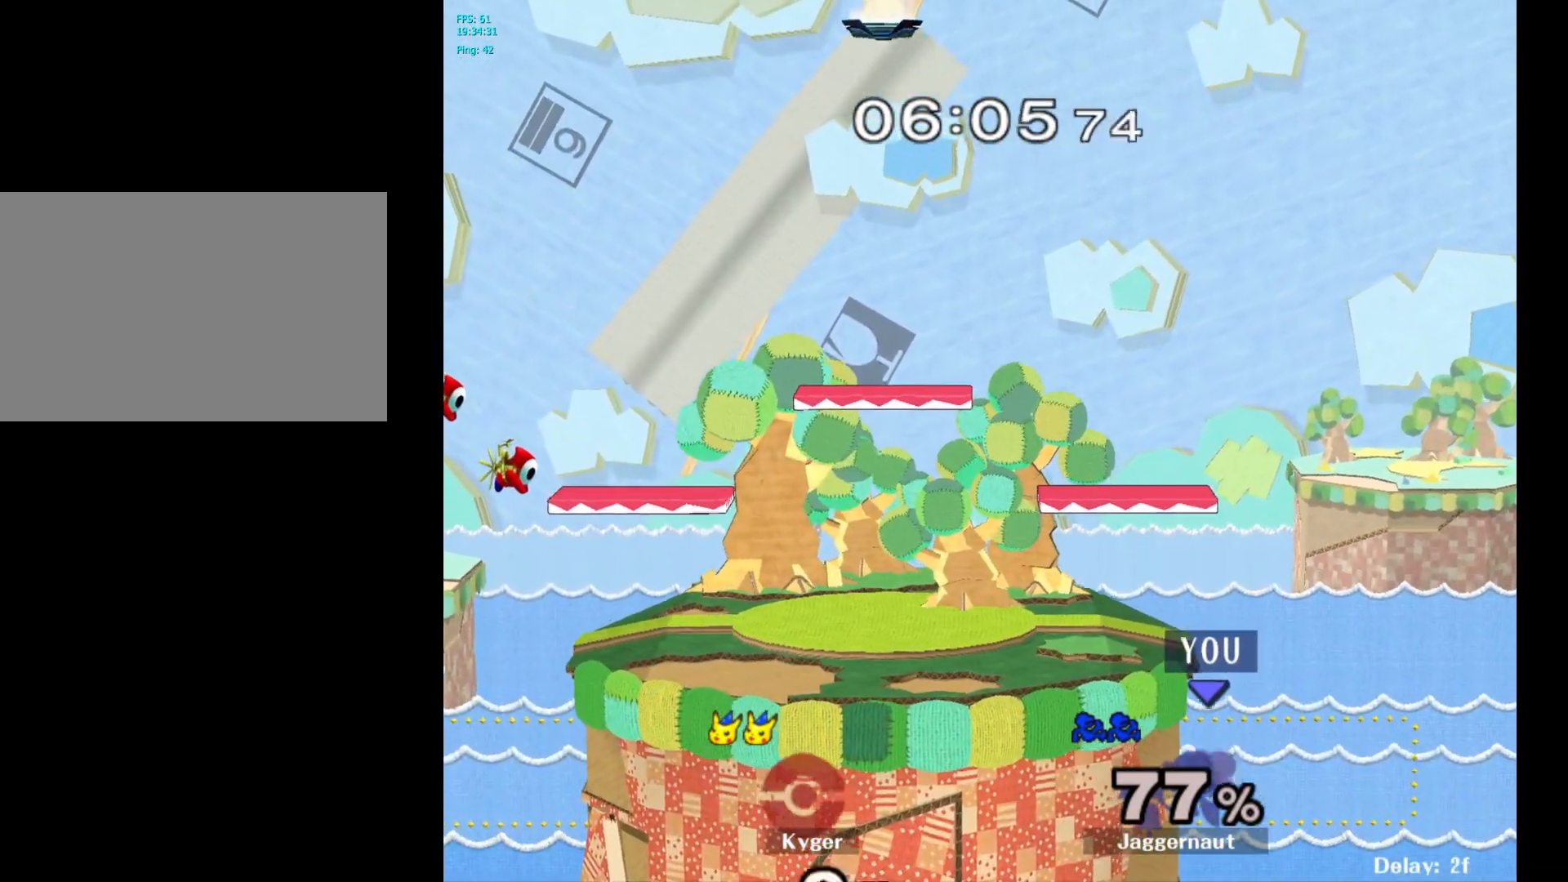
{"buttons": [], "left_stick": "center", "right_stick": "center", "events": [[67, "Y", "down"], [250, "Y", "up"]]}
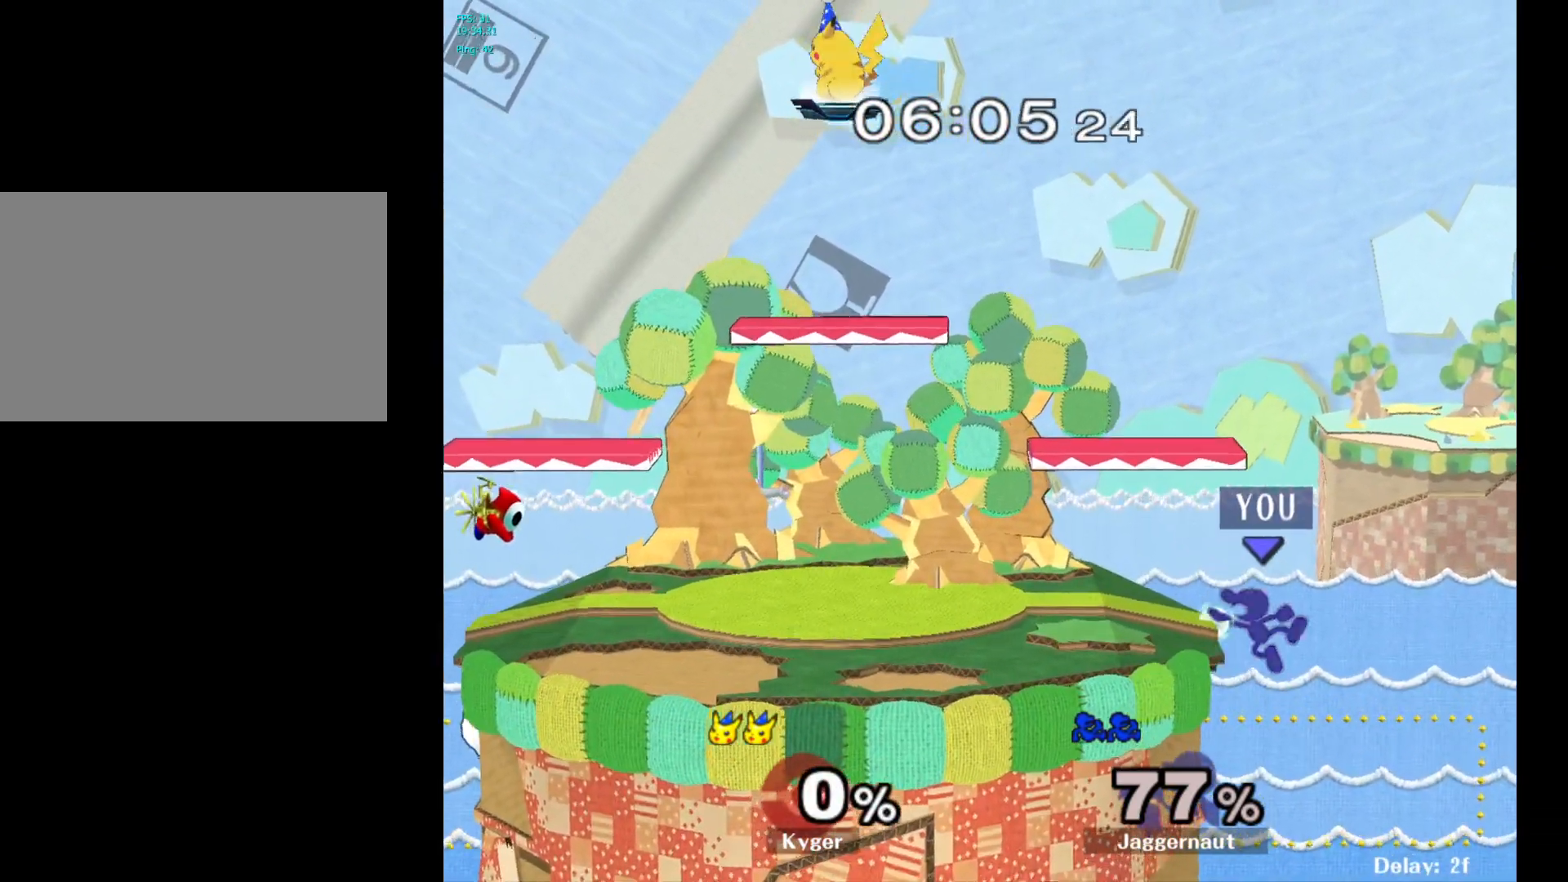
{"buttons": [], "left_stick": "center", "right_stick": "center", "events": [[217, "left_stick", "right"], [283, "left_stick", "center"]]}
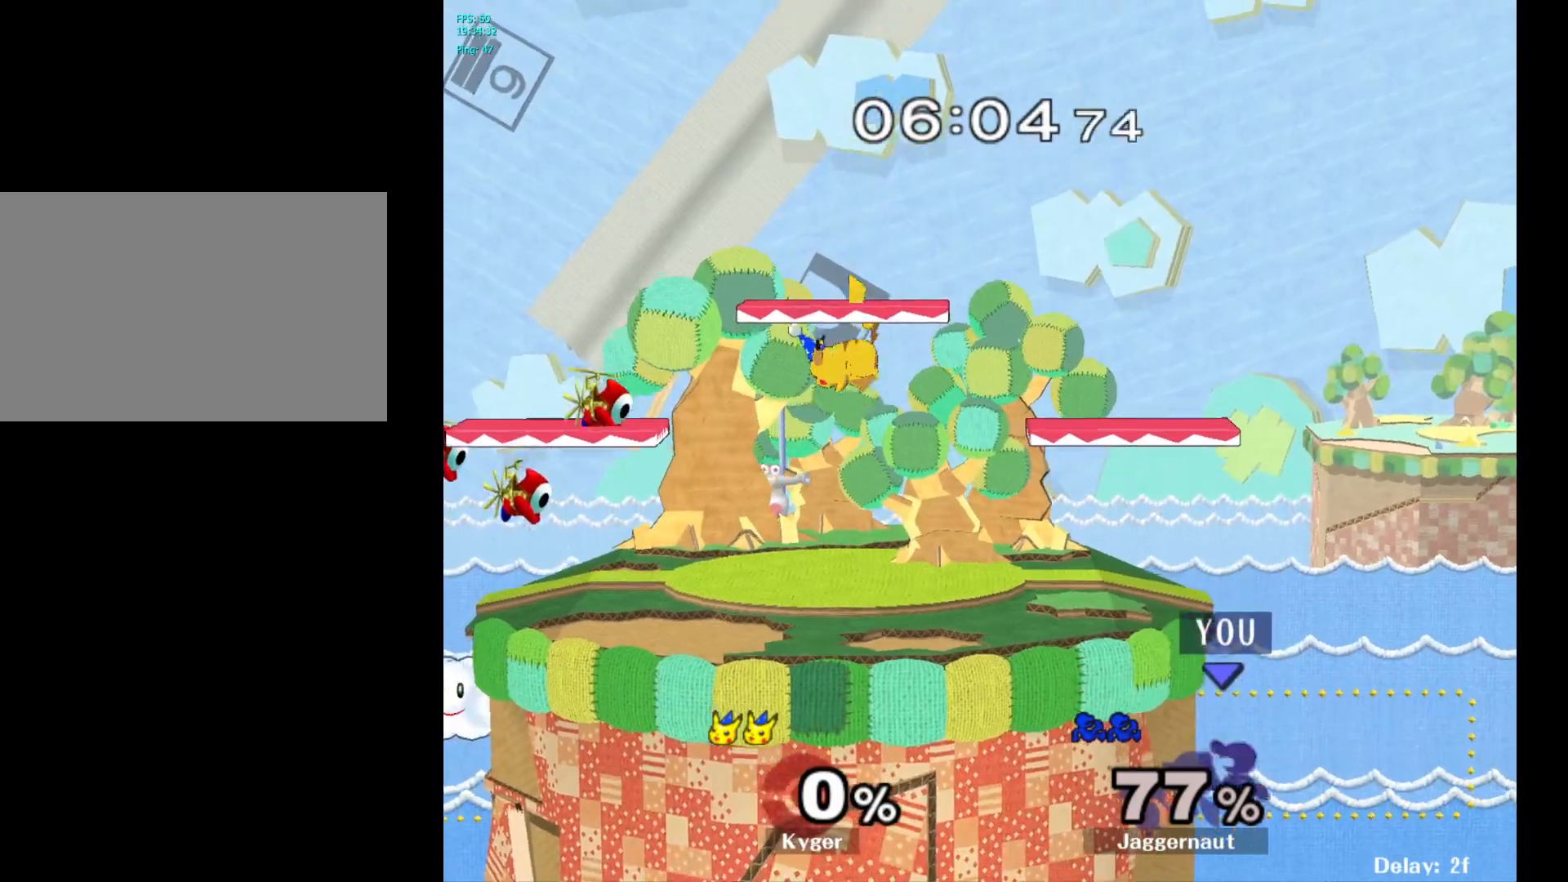
{"buttons": [], "left_stick": "center", "right_stick": "center", "events": [[50, "Y", "down"], [267, "Y", "up"]]}
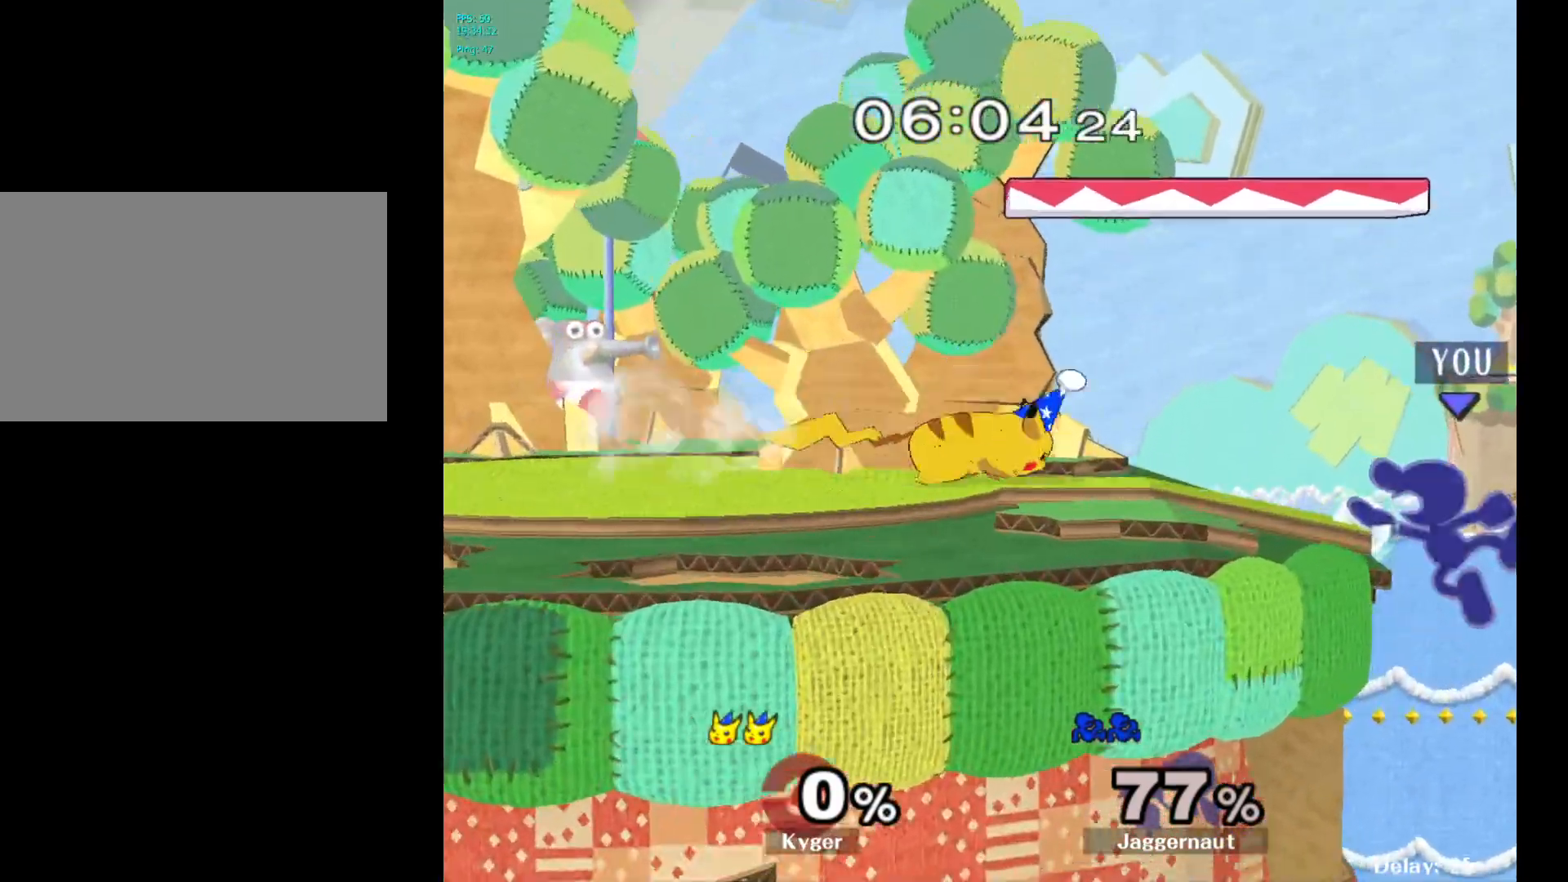
{"buttons": ["R1"], "left_stick": "center", "right_stick": "center", "events": [[100, "left_stick", "right"], [183, "left_stick", "left"], [200, "Y", "down"], [333, "left_stick", "down-left"], [383, "R1", "down"], [467, "Y", "up"], [483, "left_stick", "center"]]}
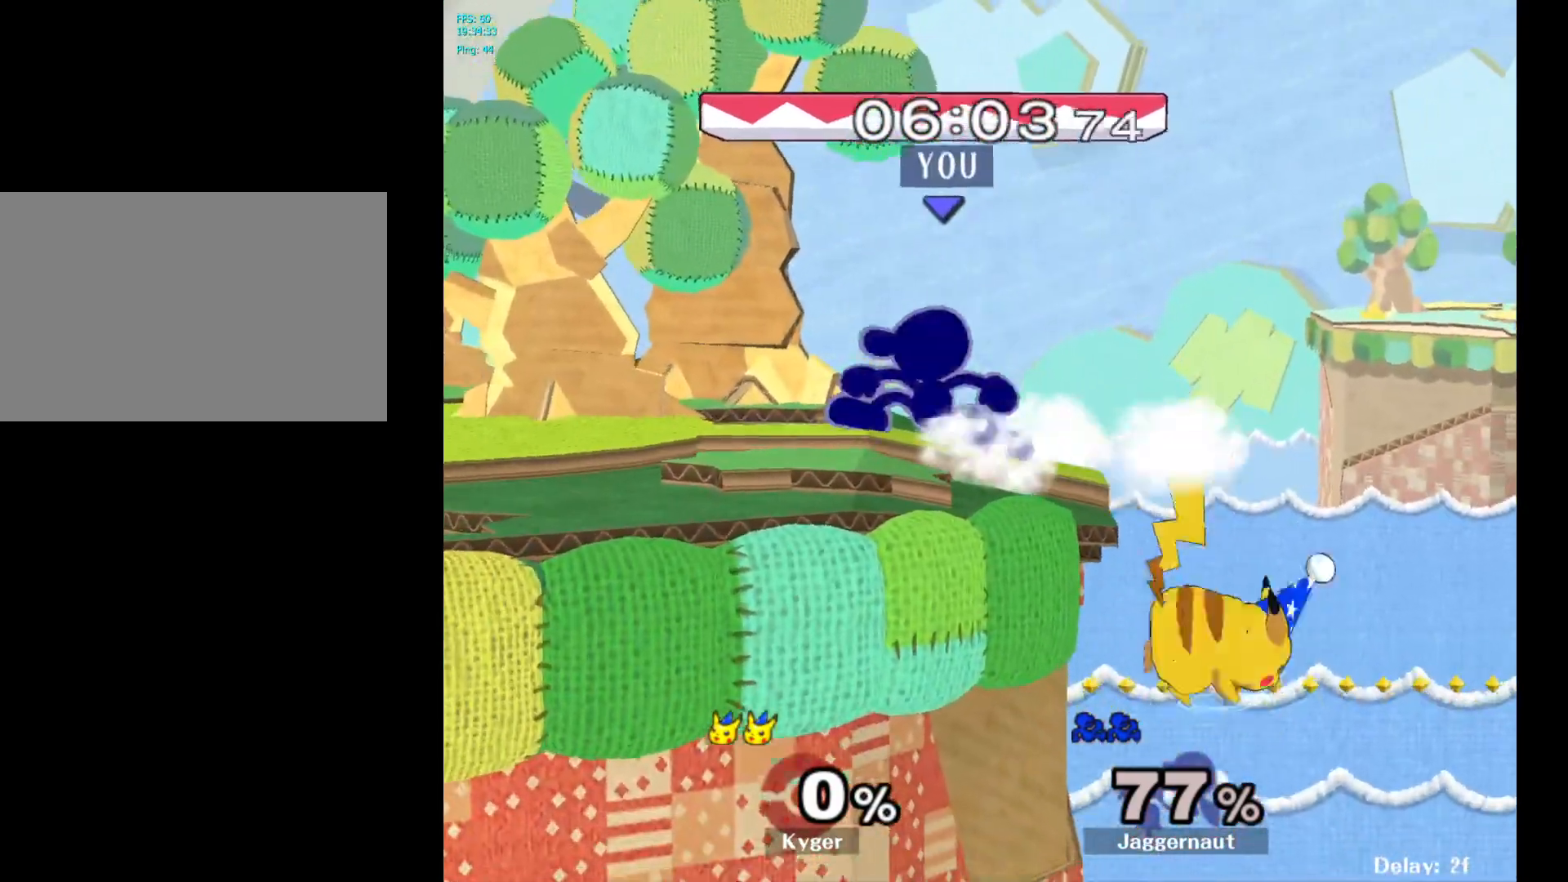
{"buttons": ["Y"], "left_stick": "right", "right_stick": "center", "events": [[17, "R1", "up"], [83, "left_stick", "left"], [350, "Y", "down"], [367, "left_stick", "center"], [417, "left_stick", "right"]]}
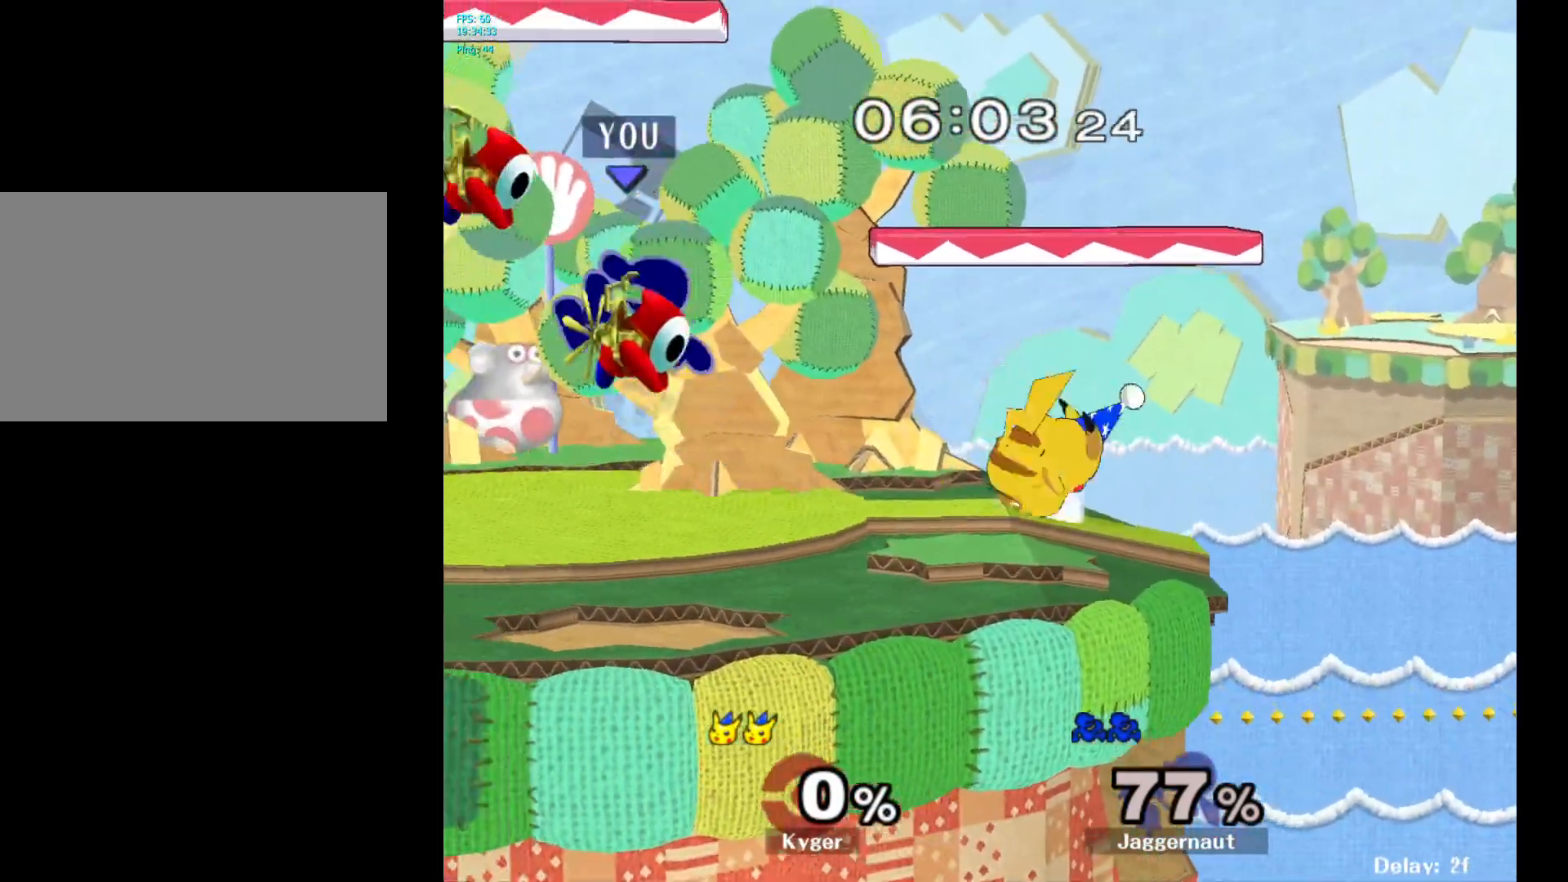
{"buttons": ["Y", "R1"], "left_stick": "down-left", "right_stick": "center", "events": [[67, "Y", "up"], [150, "left_stick", "center"], [233, "Y", "down"], [300, "left_stick", "down-left"], [400, "R1", "down"]]}
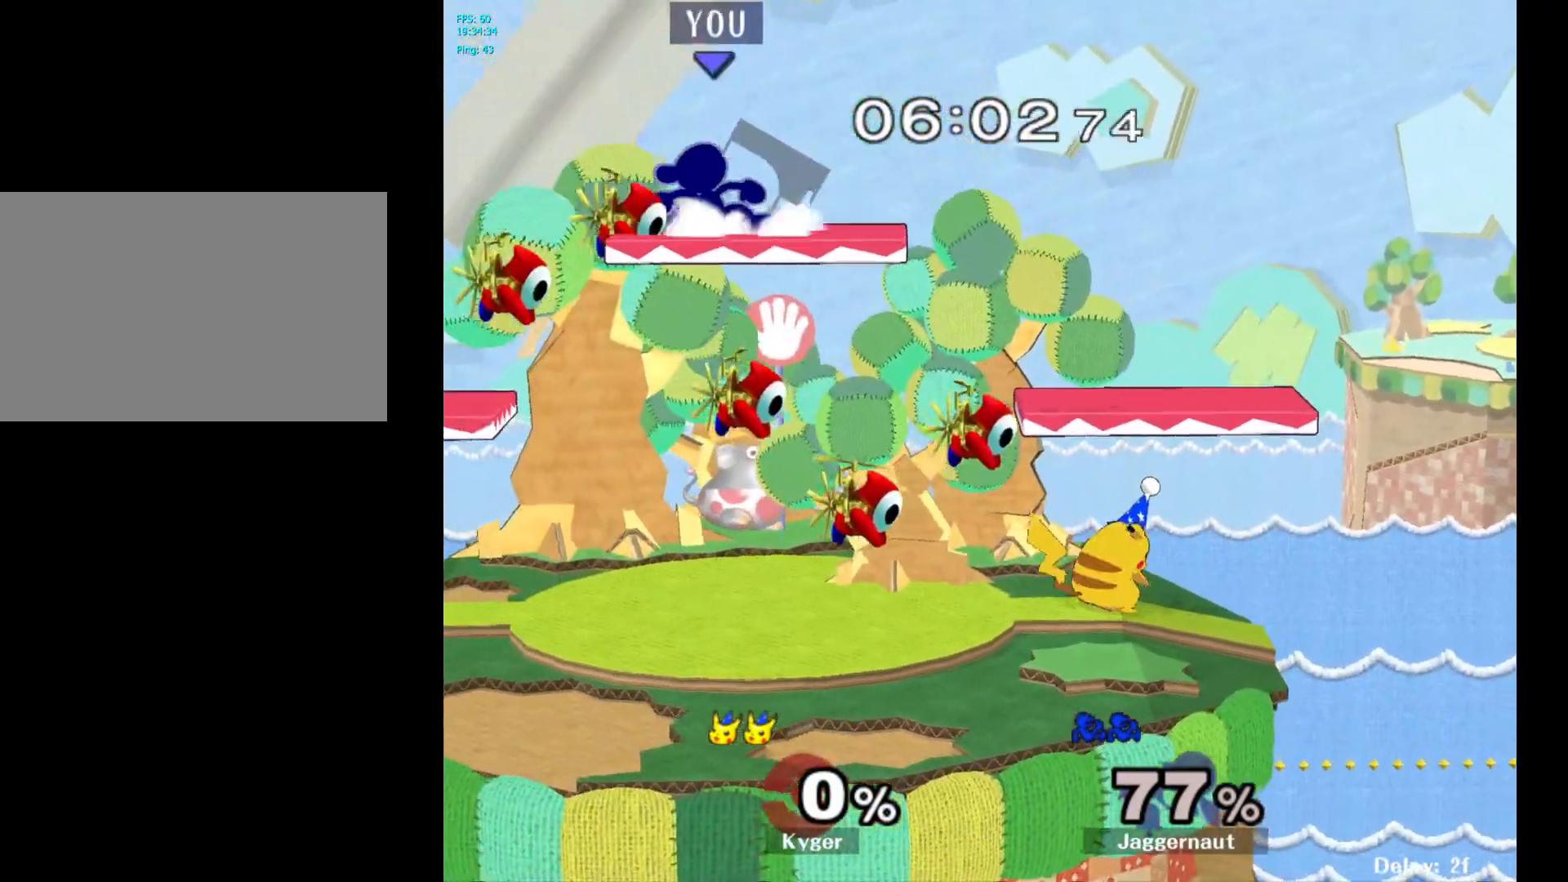
{"buttons": ["Y"], "left_stick": "down-right", "right_stick": "center", "events": [[17, "Y", "up"], [17, "left_stick", "center"], [33, "R1", "up"], [167, "left_stick", "down"], [300, "left_stick", "right"], [383, "left_stick", "down"], [417, "Y", "down"], [433, "left_stick", "down-right"]]}
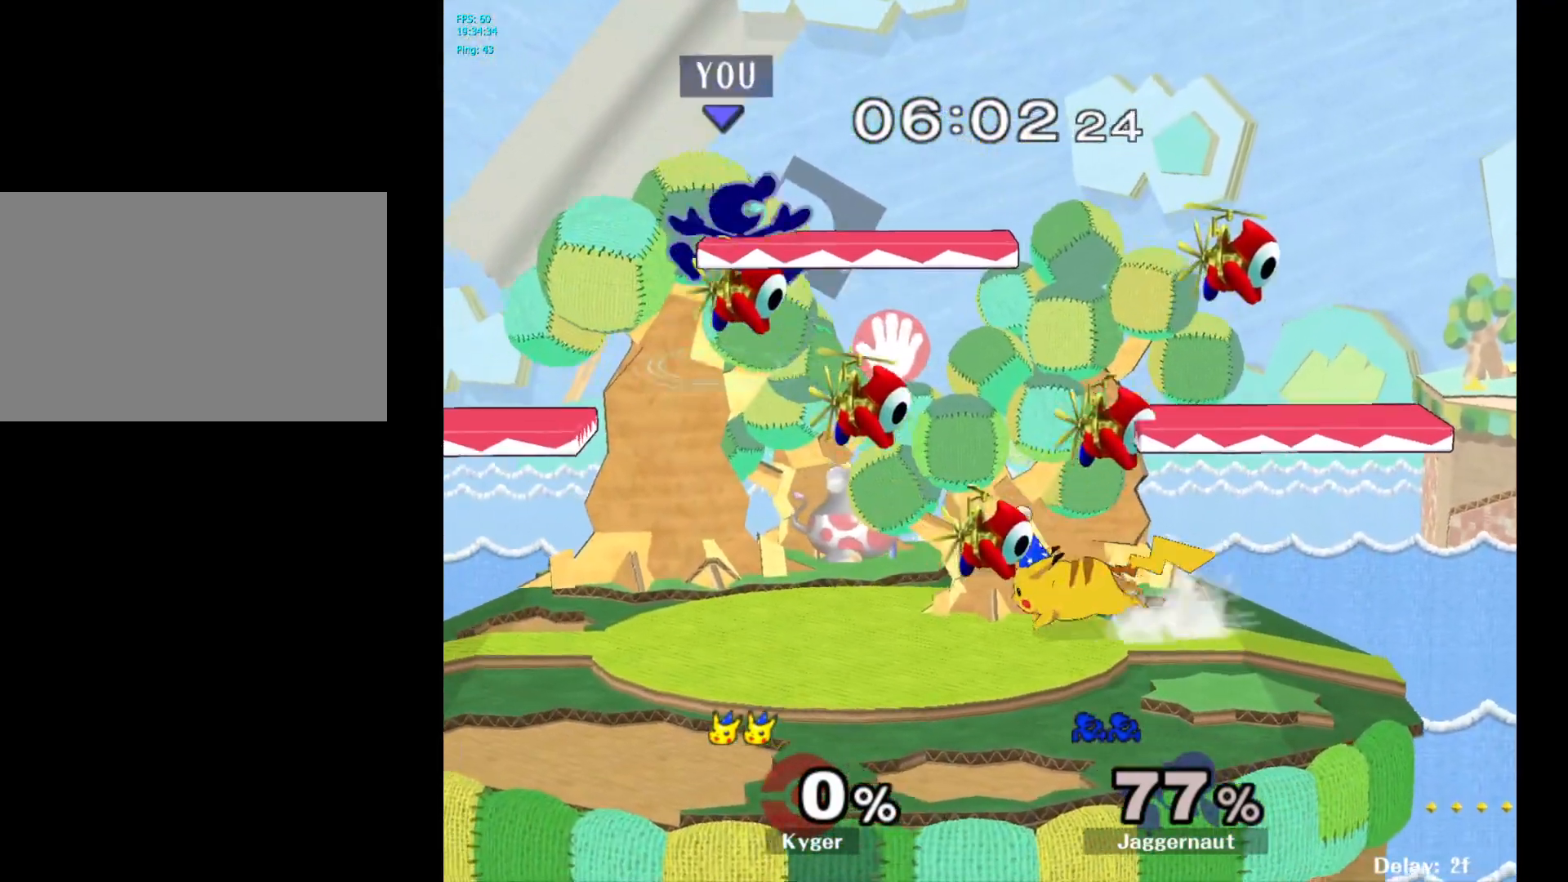
{"buttons": [], "left_stick": "right", "right_stick": "center", "events": [[67, "R1", "down"], [150, "Y", "up"], [183, "left_stick", "center"], [217, "R1", "up"], [300, "left_stick", "down"], [417, "right_stick", "down"], [467, "right_stick", "center"], [500, "left_stick", "right"]]}
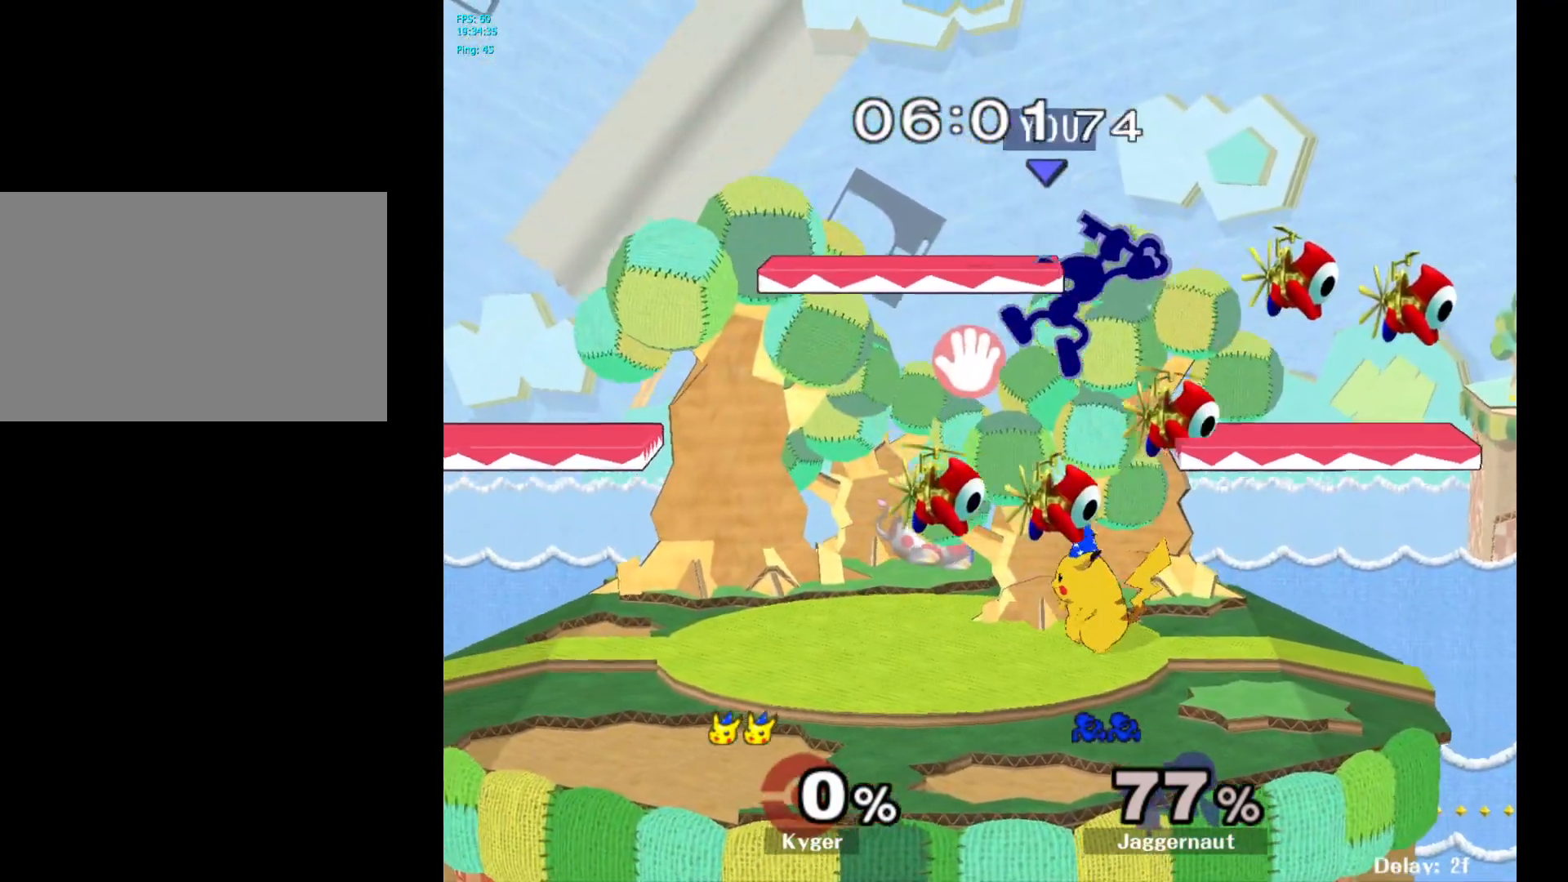
{"buttons": ["R1"], "left_stick": "down", "right_stick": "center", "events": [[400, "left_stick", "down"], [433, "R1", "down"]]}
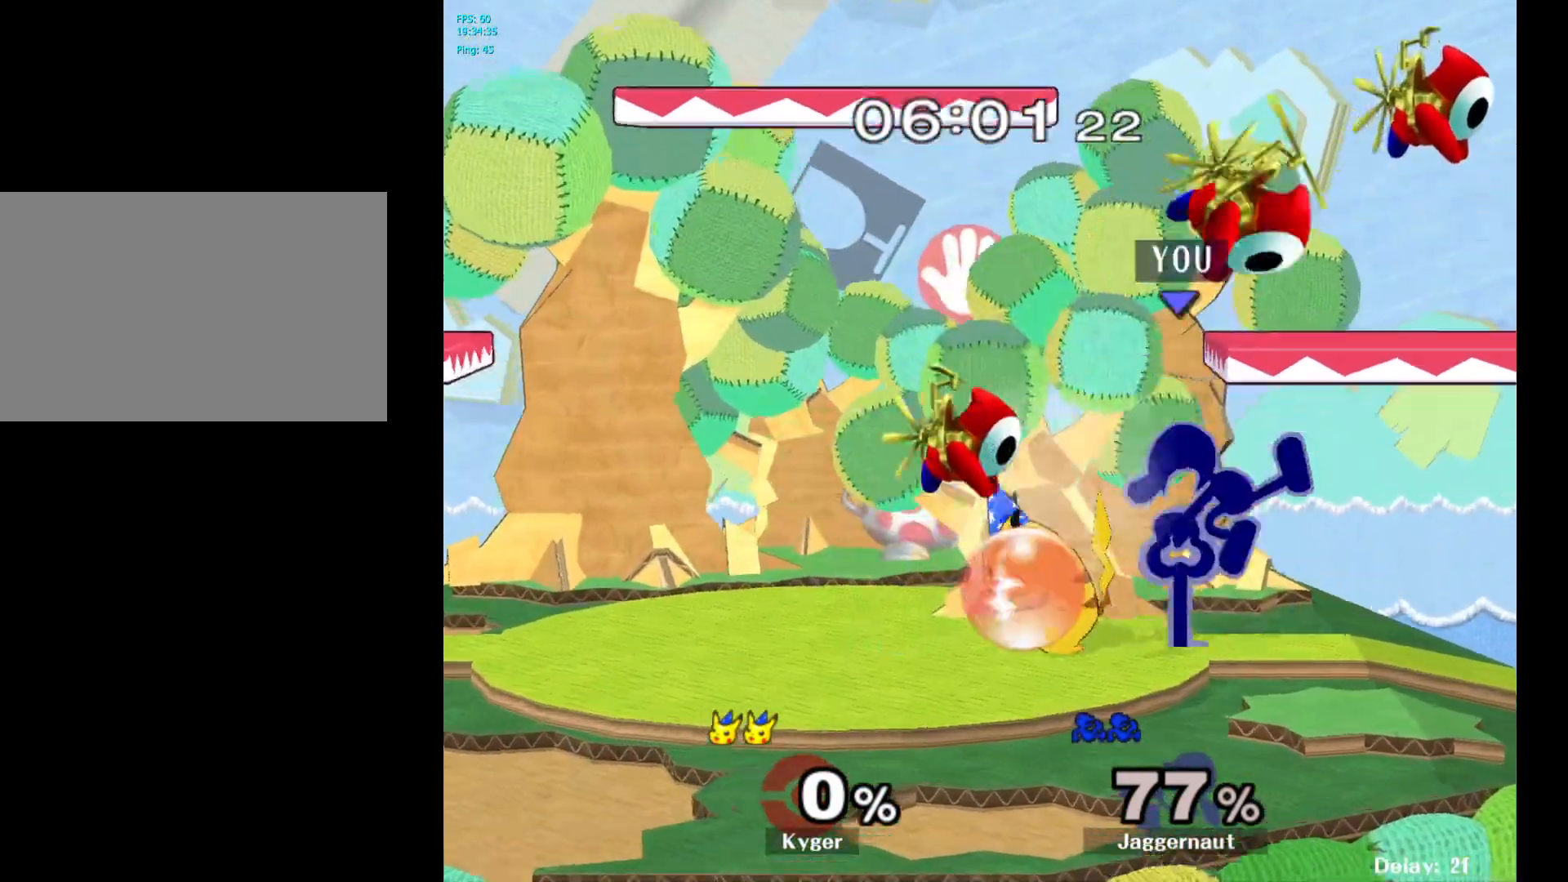
{"buttons": [], "left_stick": "down", "right_stick": "center", "events": [[150, "R1", "up"], [350, "A", "down"], [450, "A", "up"]]}
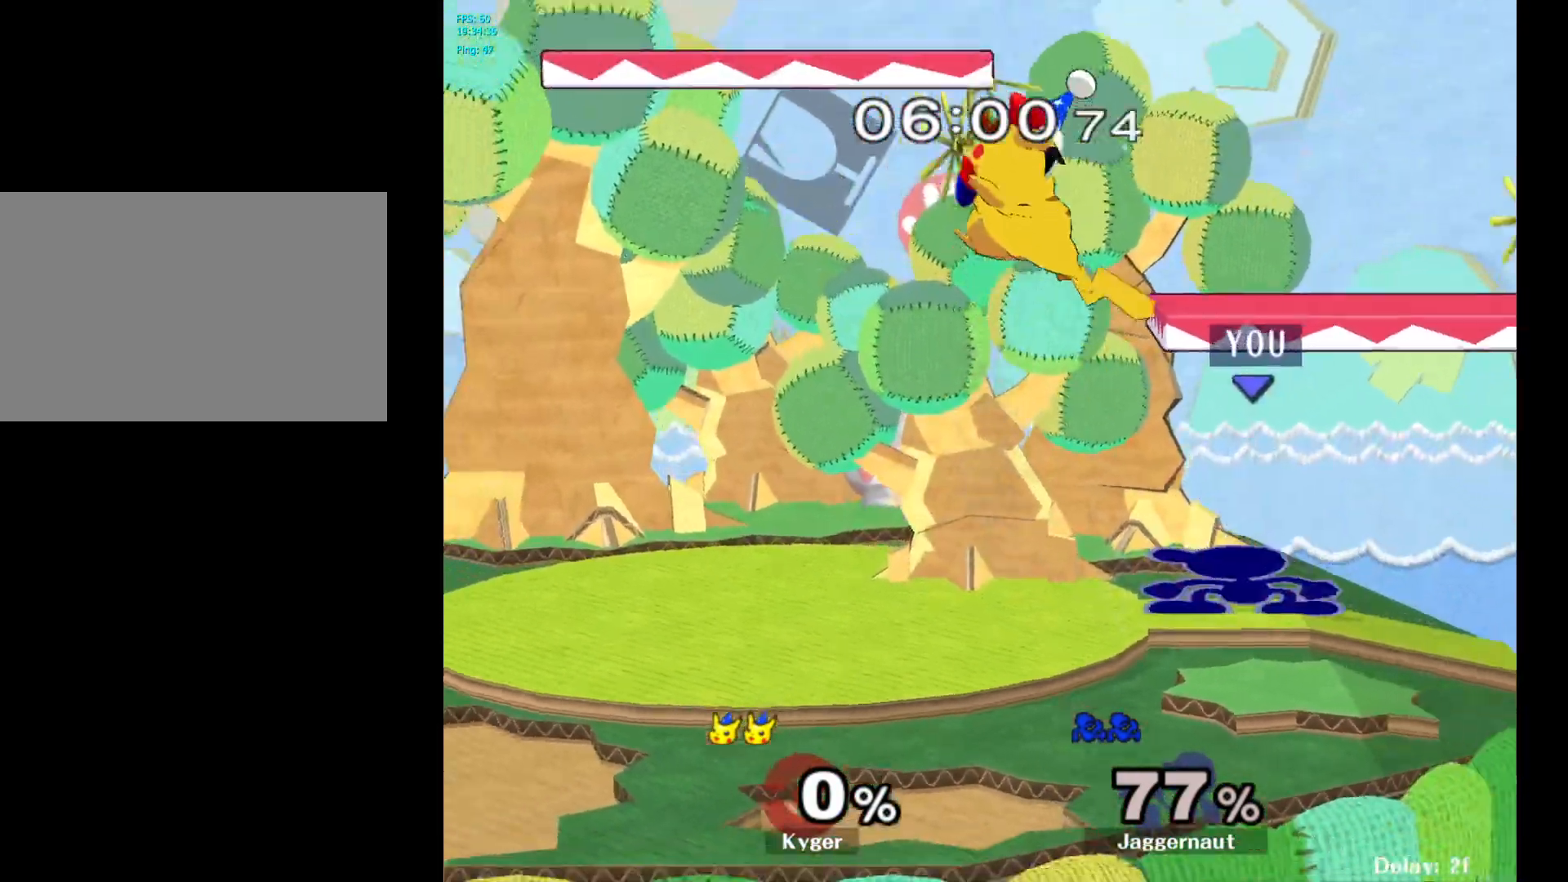
{"buttons": ["A"], "left_stick": "down", "right_stick": "center", "events": [[400, "A", "down"]]}
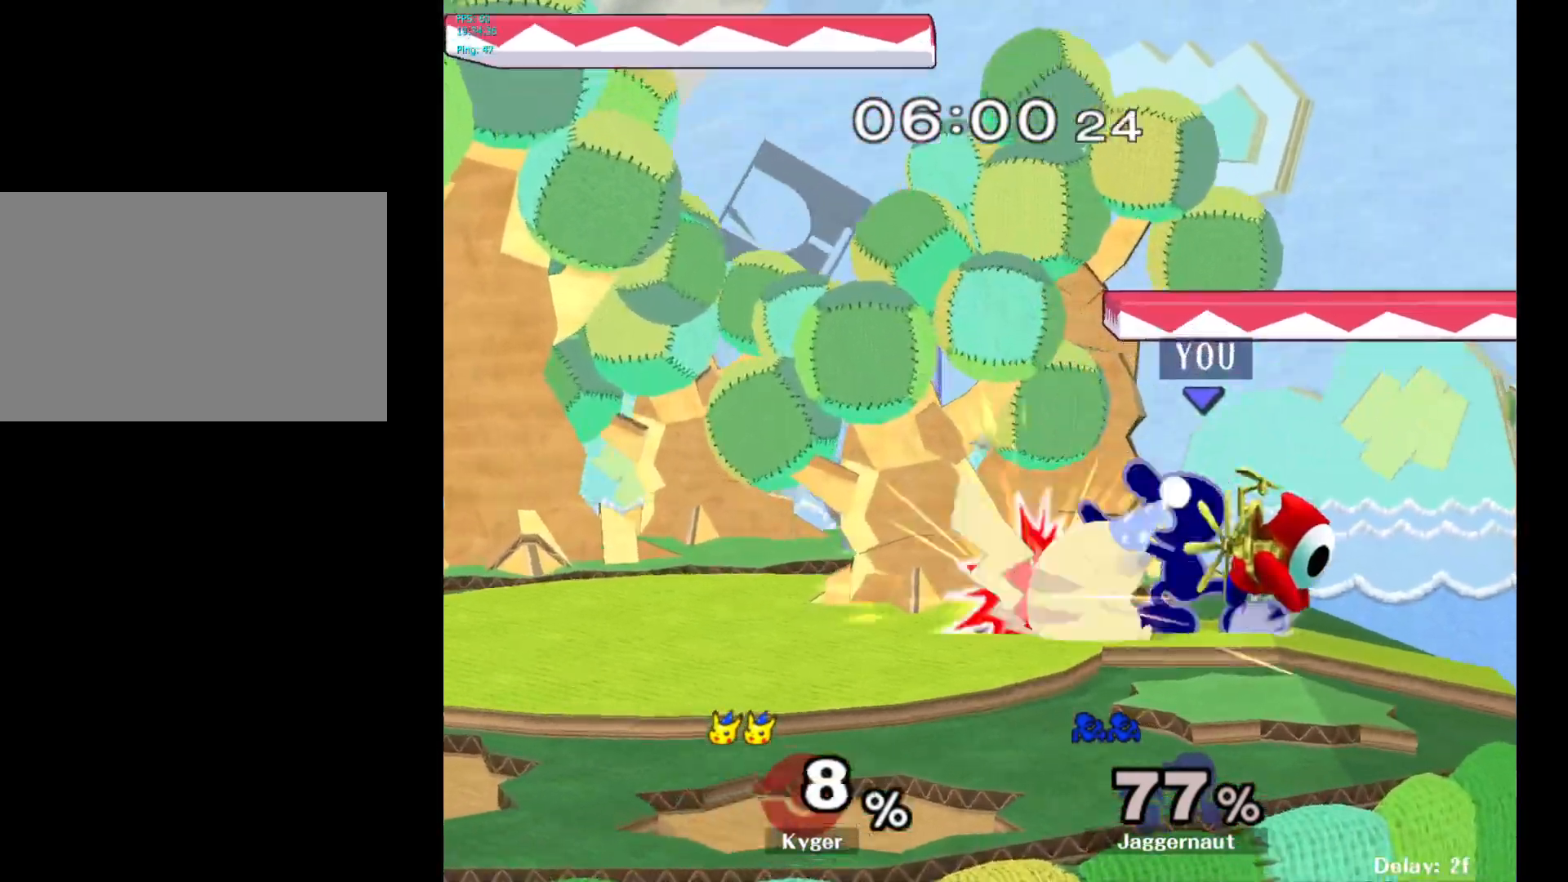
{"buttons": [], "left_stick": "left", "right_stick": "center", "events": [[33, "A", "up"], [283, "left_stick", "center"], [433, "left_stick", "left"]]}
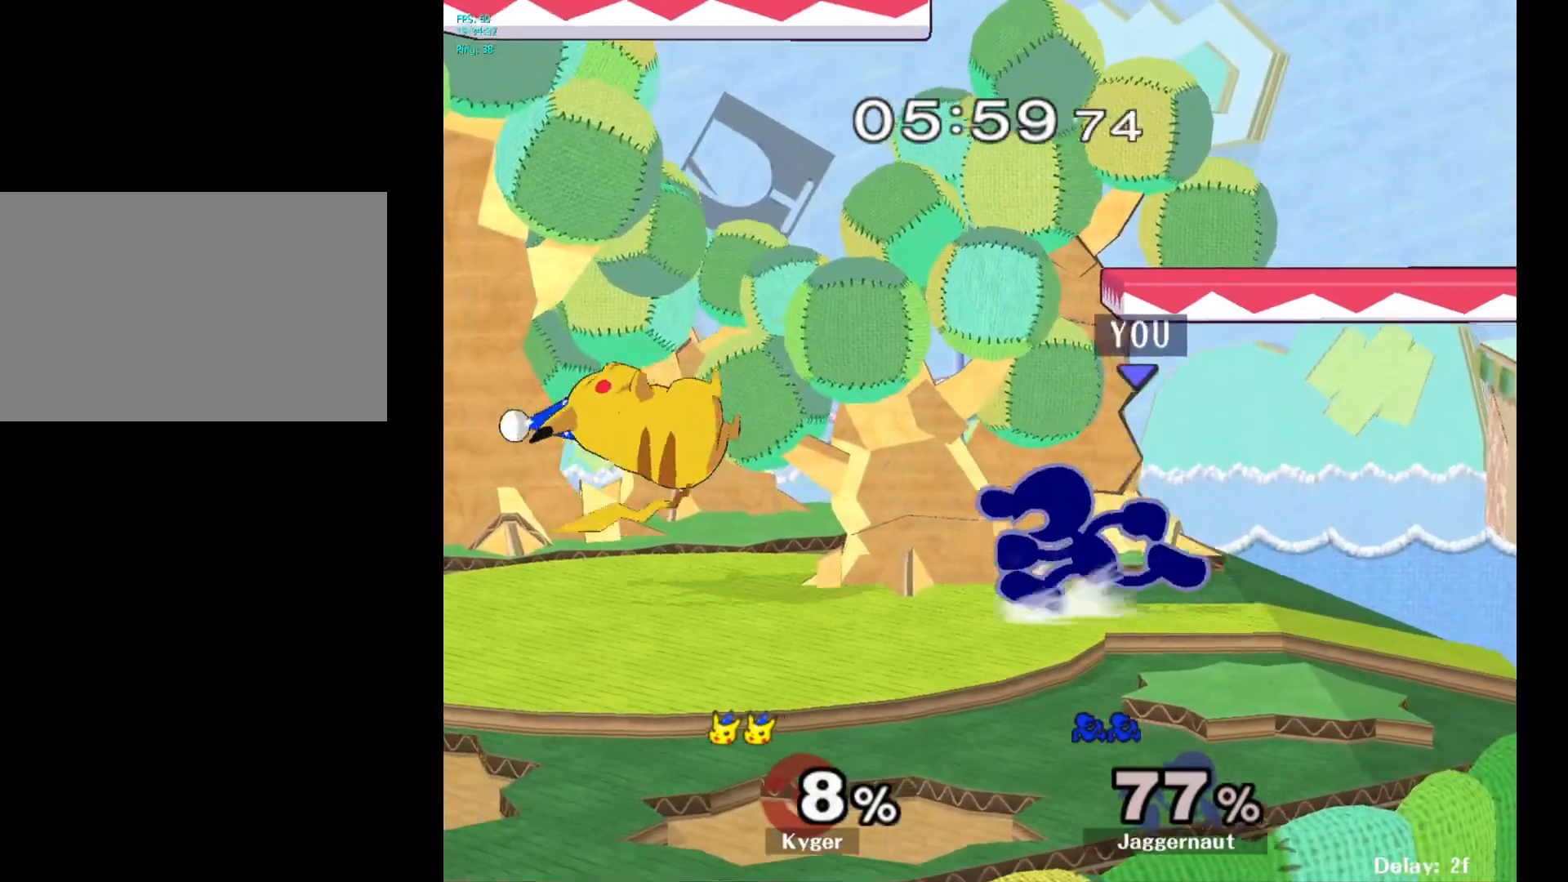
{"buttons": ["A"], "left_stick": "down", "right_stick": "center", "events": [[167, "left_stick", "down"], [367, "A", "down"]]}
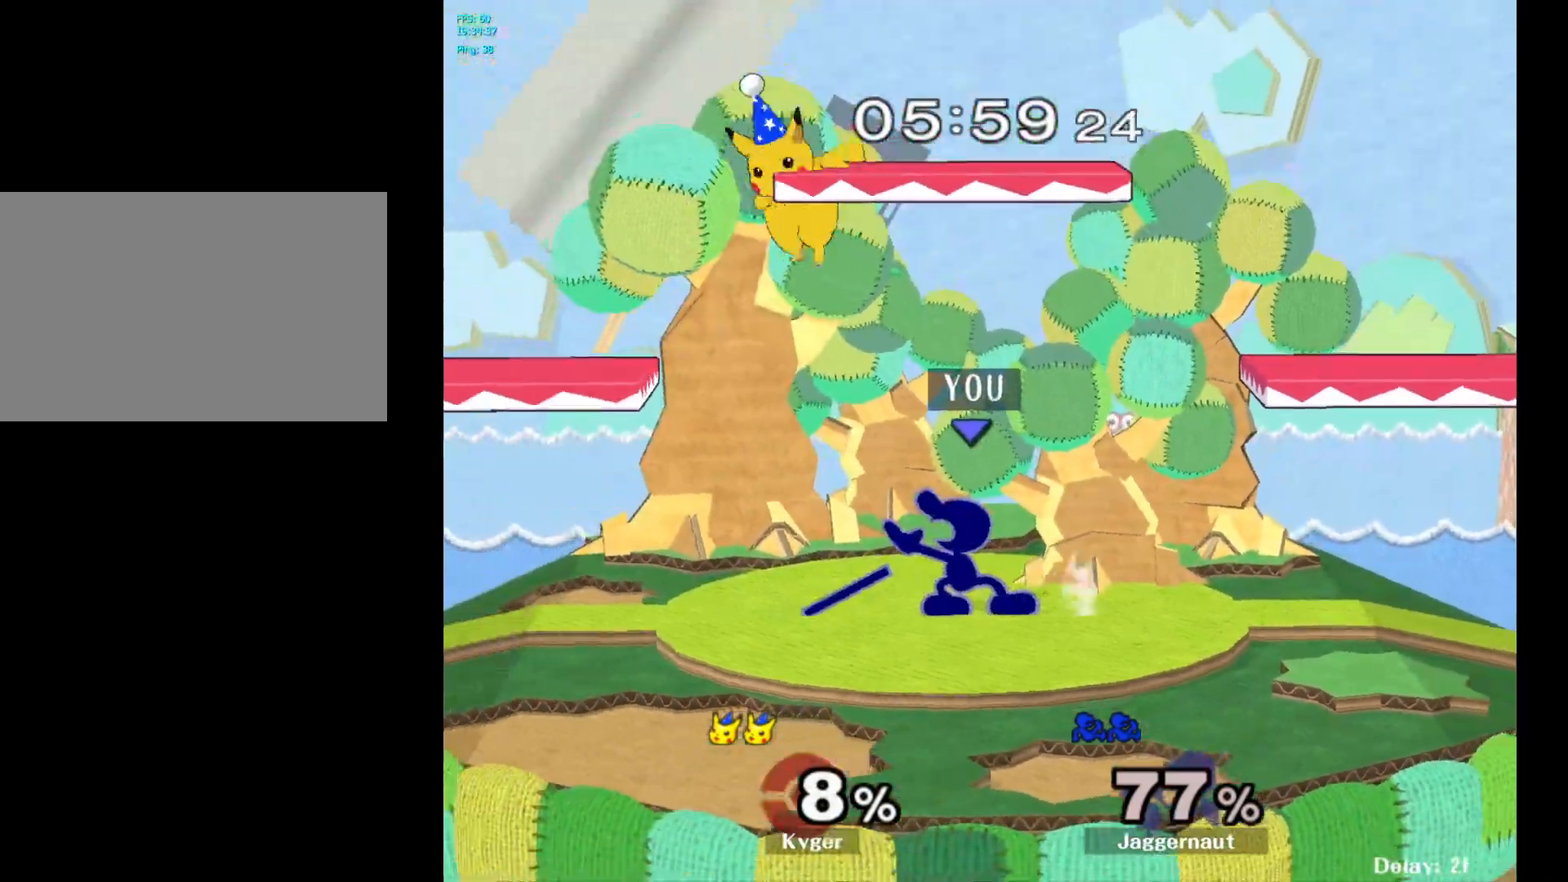
{"buttons": ["R1"], "left_stick": "center", "right_stick": "center", "events": [[17, "A", "up"], [100, "left_stick", "center"], [167, "R1", "down"]]}
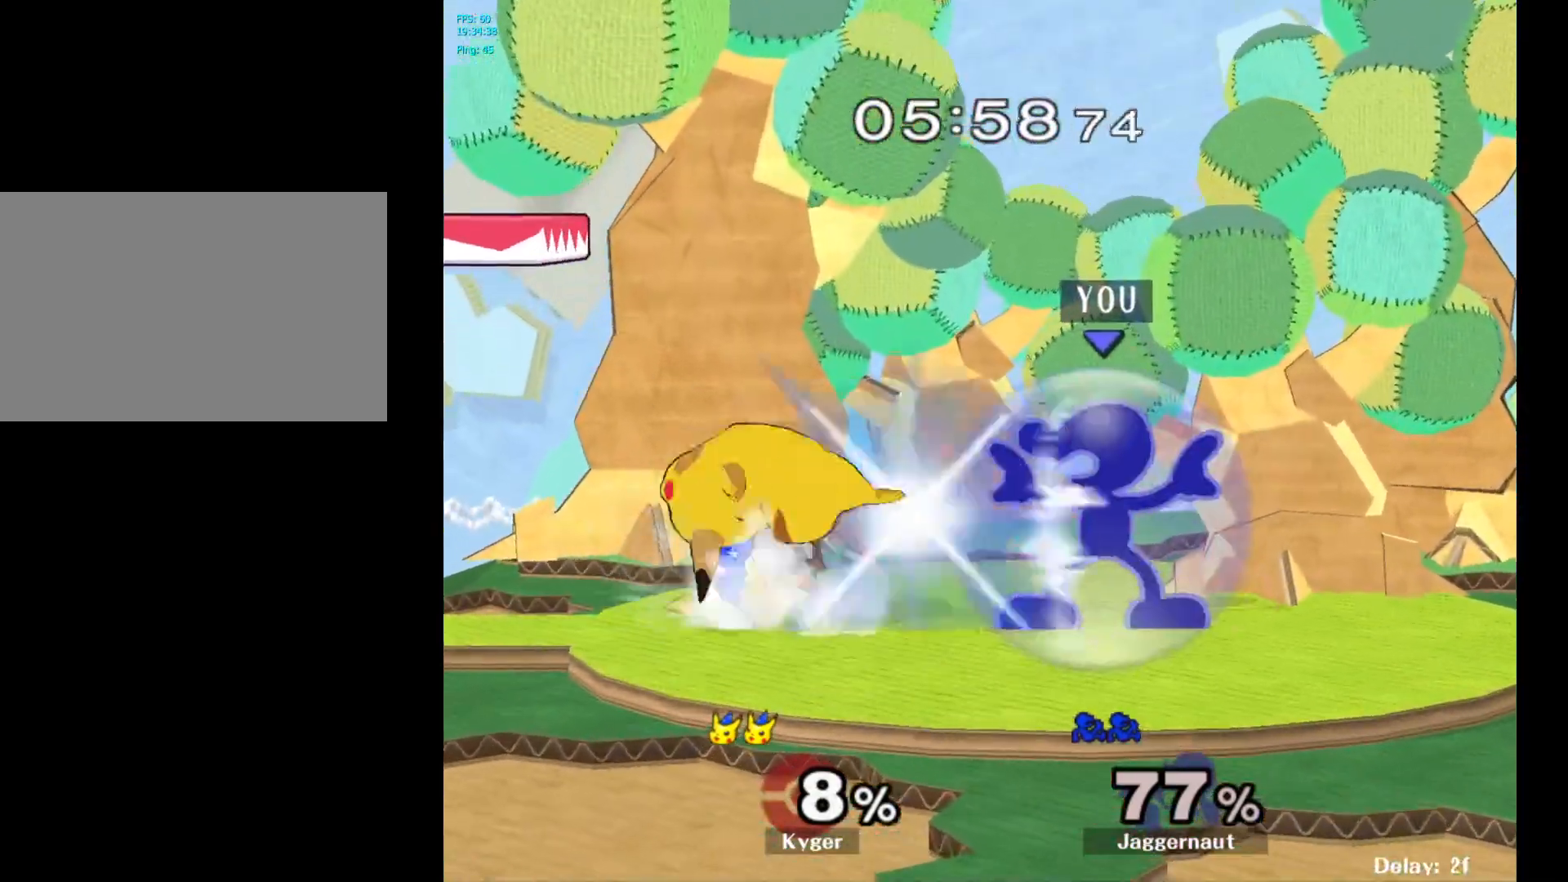
{"buttons": ["Y"], "left_stick": "left", "right_stick": "center", "events": [[367, "R1", "up"], [483, "Y", "down"], [483, "left_stick", "left"]]}
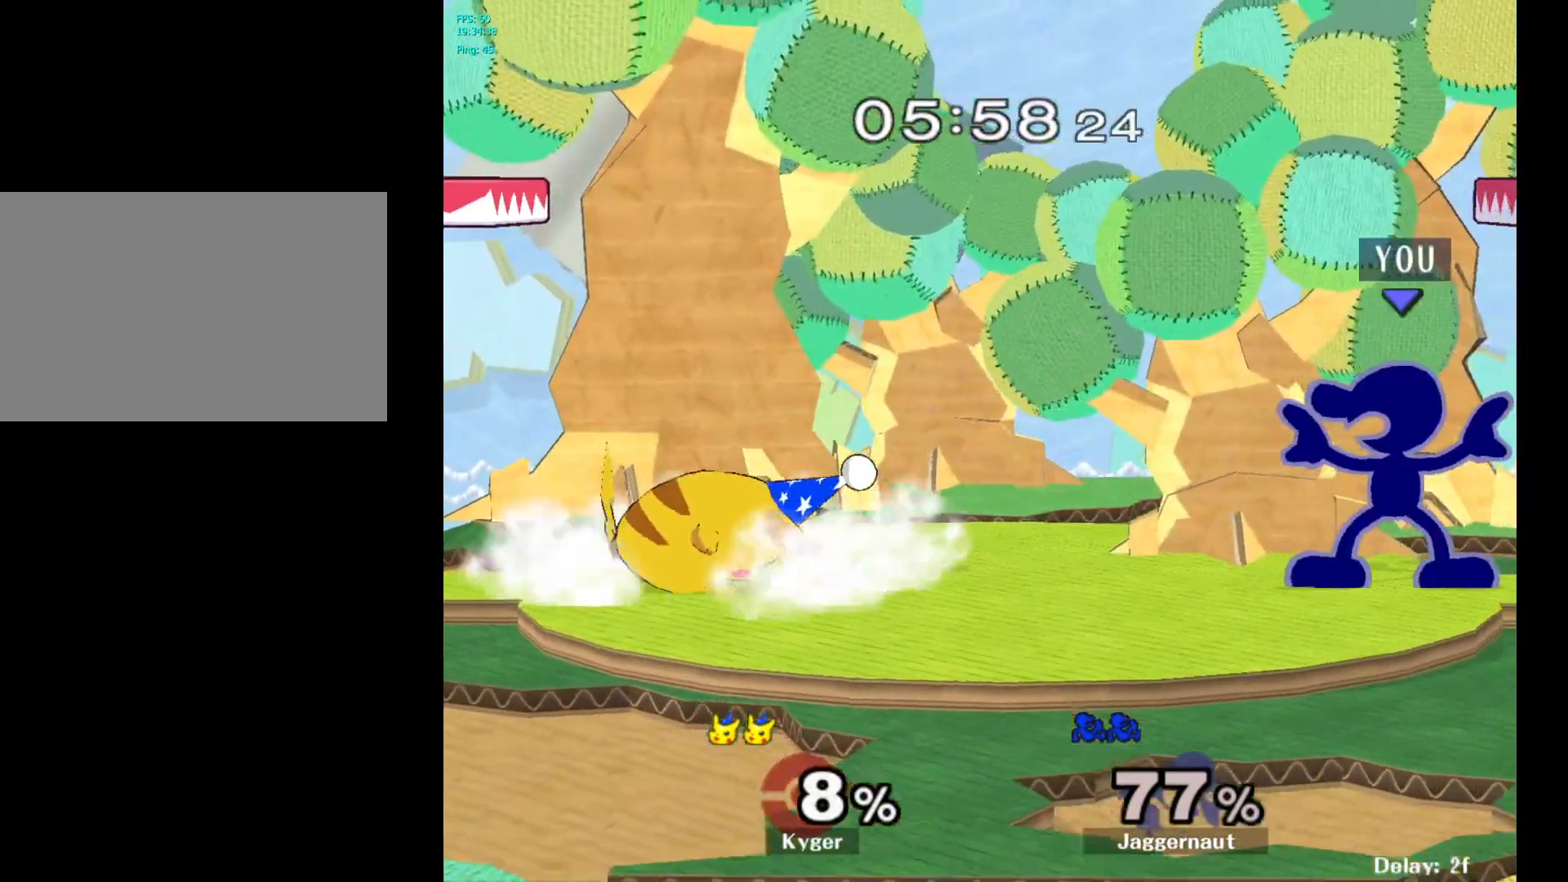
{"buttons": [], "left_stick": "center", "right_stick": "center", "events": [[17, "Y", "up"], [117, "A", "down"], [217, "A", "up"], [350, "left_stick", "center"]]}